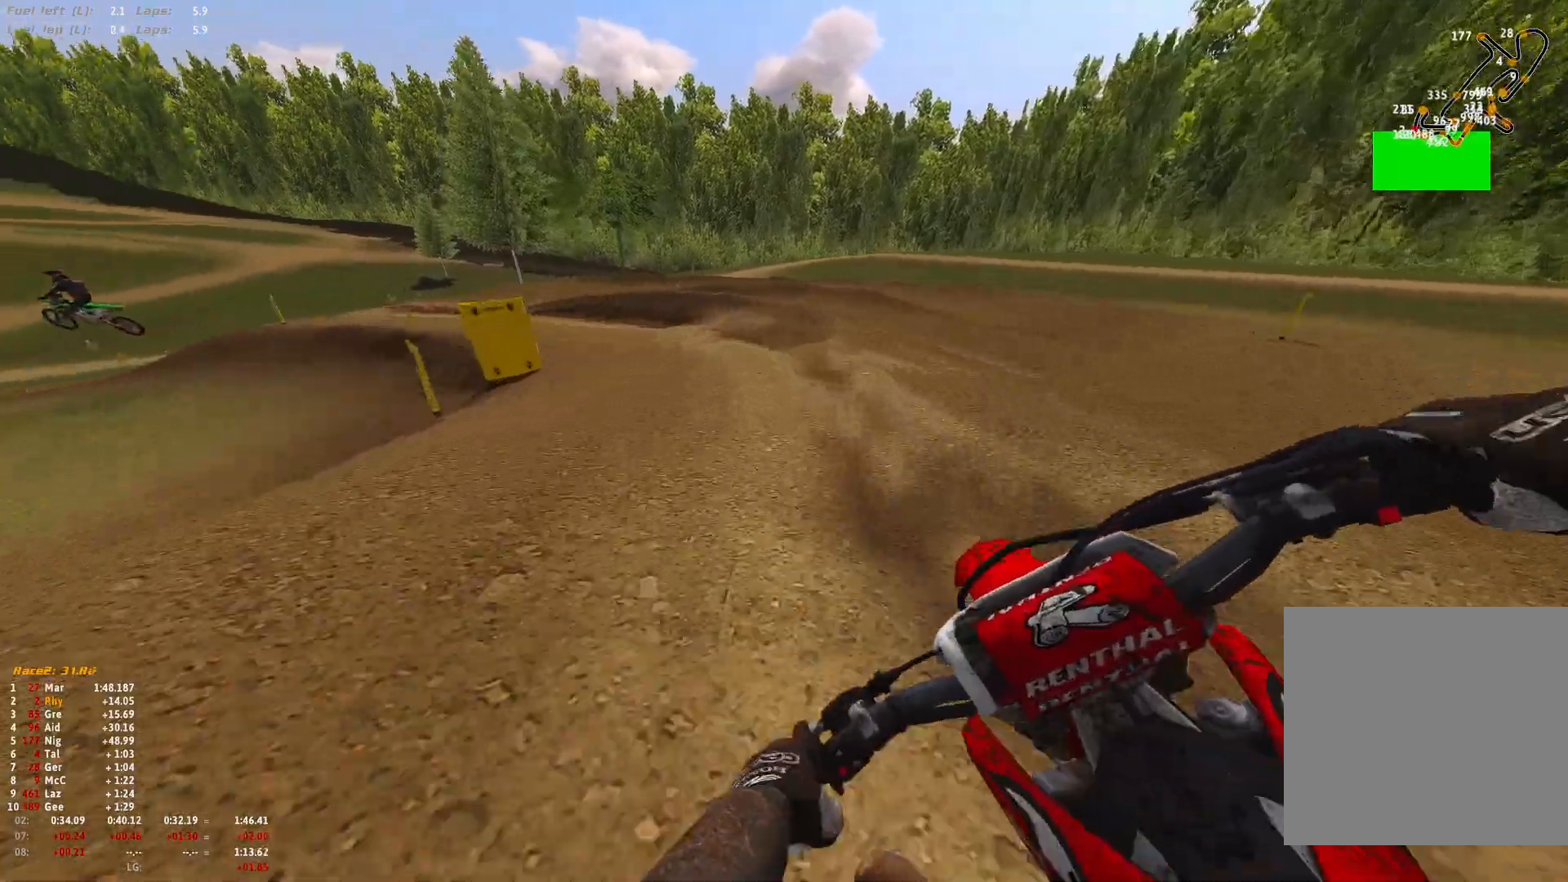
Gameplay with a controller (Xbox layout); each line is a JSON object with the inputs held at the frame after it. "events" lists button and stick changes between this image and that frame as [ms after this image, input, new state], when the widget could be followed in between.
{"buttons": ["R1"], "left_stick": "up-left", "right_stick": "down", "events": [[33, "R2", "up"]]}
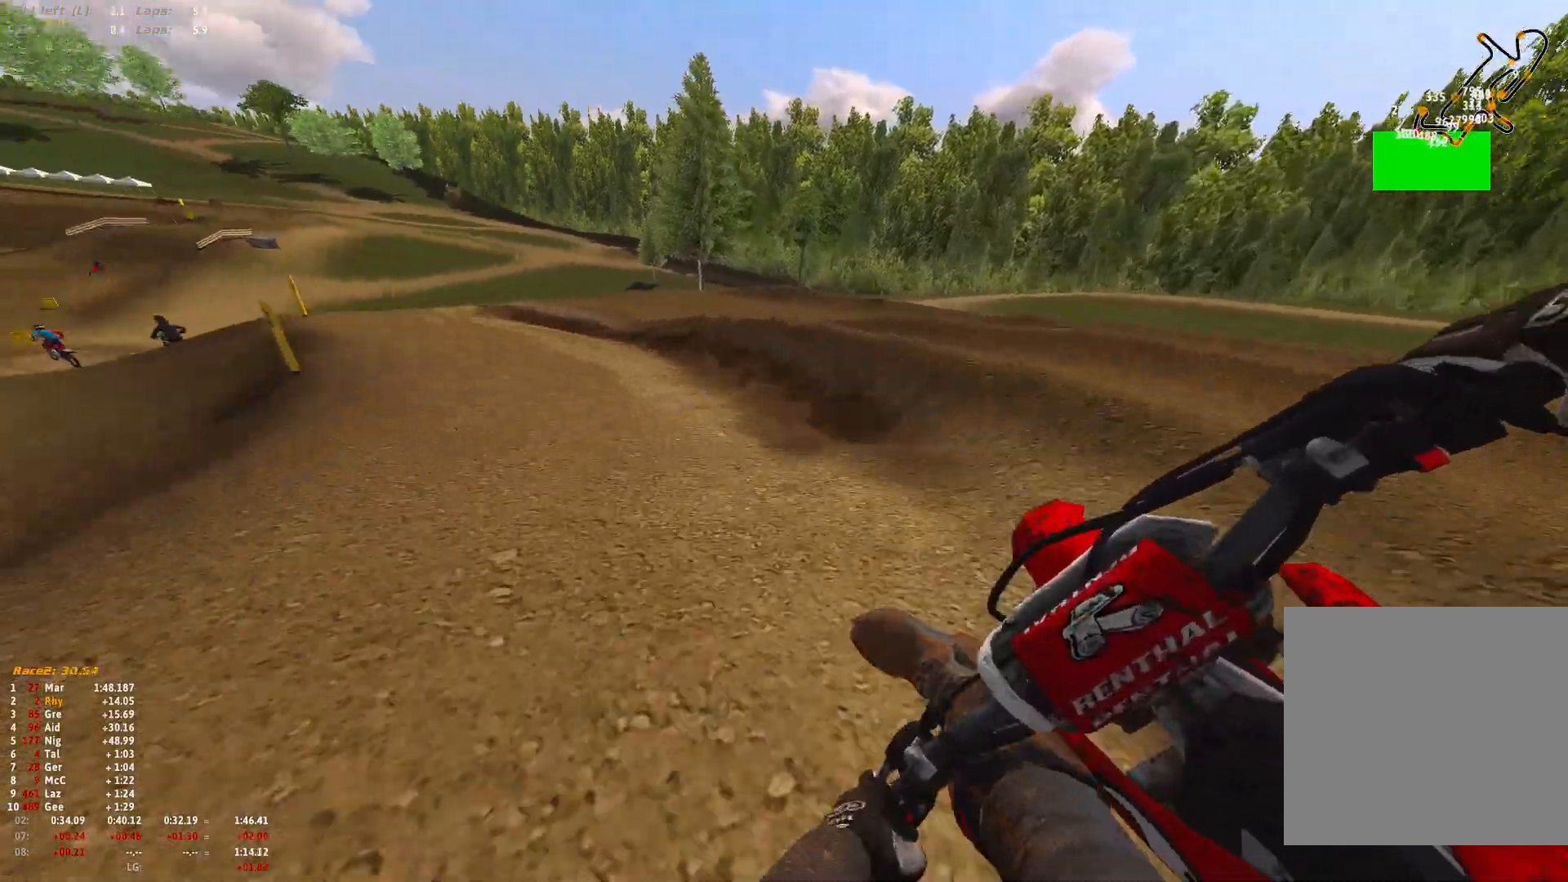
{"buttons": ["R1"], "left_stick": "up-left", "right_stick": "down", "events": [[167, "R2", "down"], [500, "R2", "up"]]}
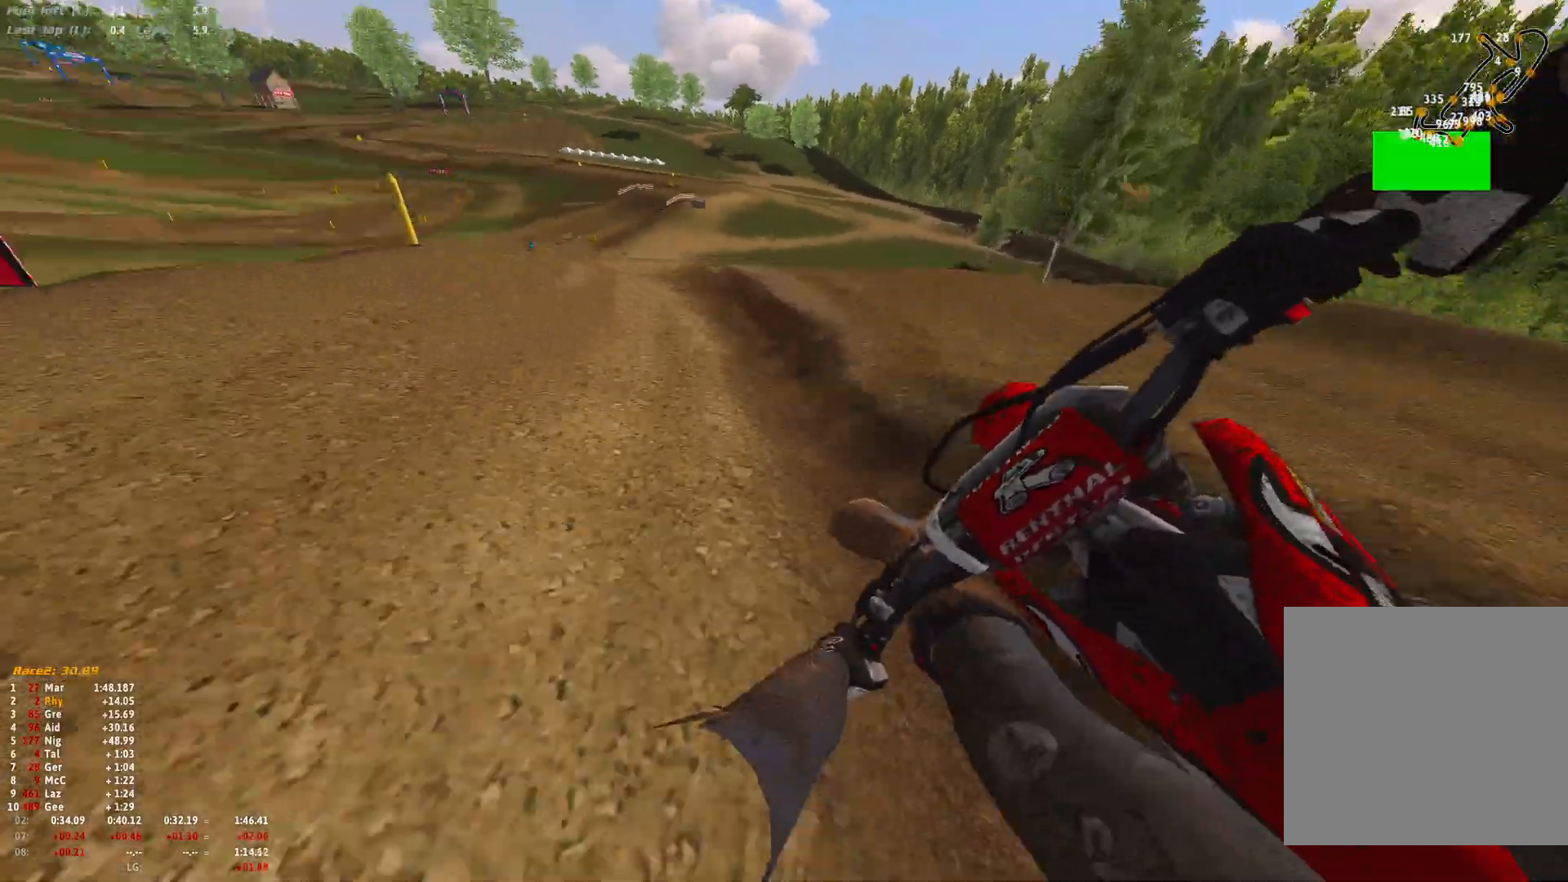
{"buttons": ["R1", "R2"], "left_stick": "up-left", "right_stick": "down-right", "events": [[333, "R2", "down"], [500, "right_stick", "down-right"]]}
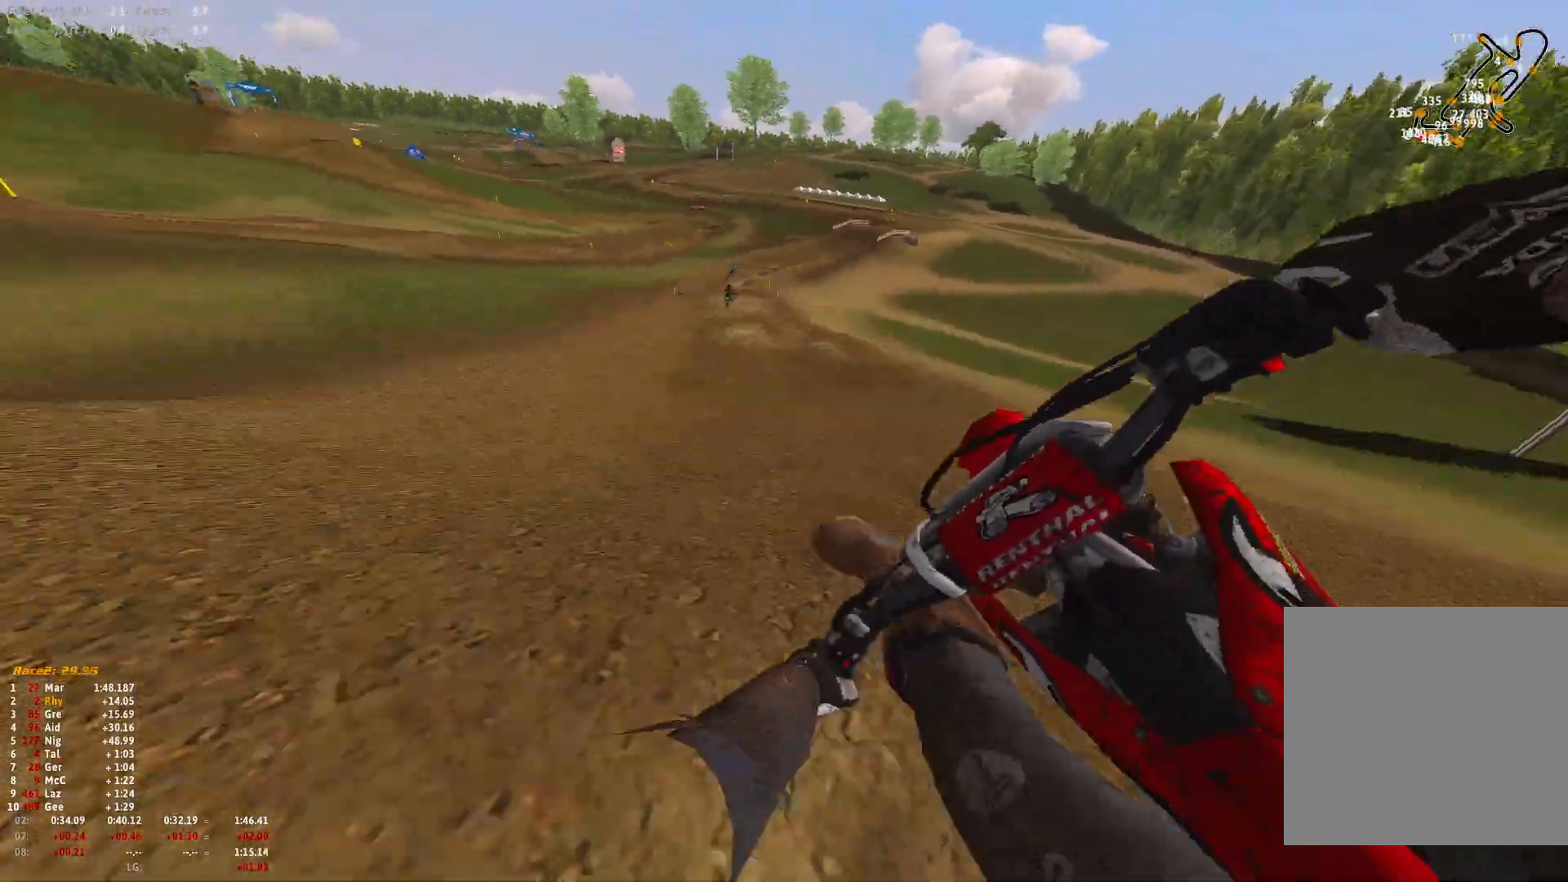
{"buttons": [], "left_stick": "right", "right_stick": "center", "events": [[133, "R1", "up"], [233, "R2", "up"], [233, "right_stick", "center"], [300, "B", "down"], [300, "left_stick", "right"], [367, "B", "up"]]}
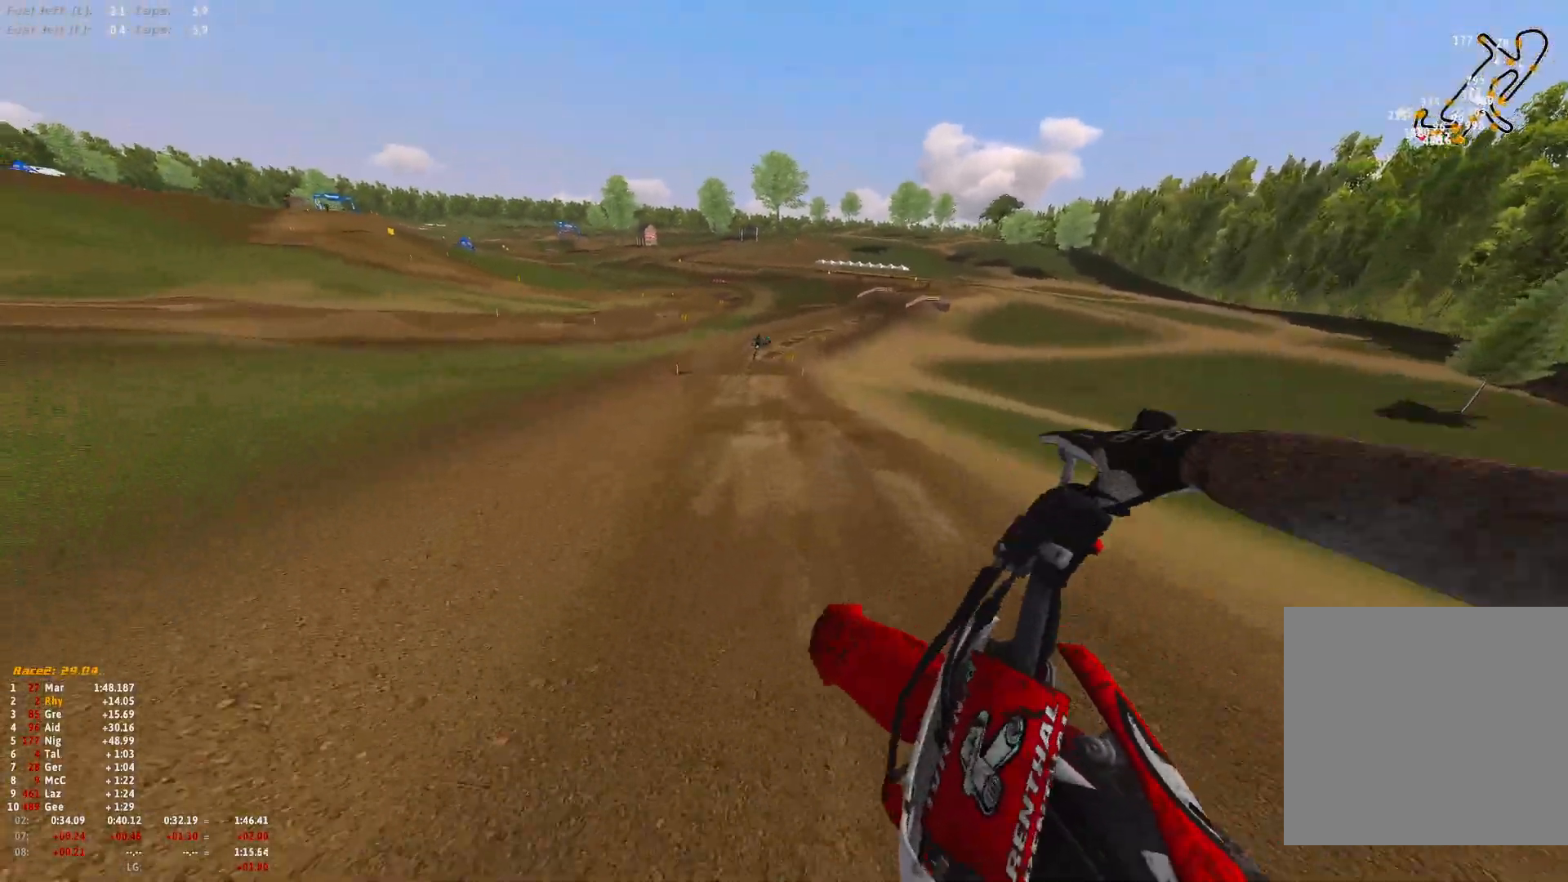
{"buttons": ["R1", "R2"], "left_stick": "right", "right_stick": "down", "events": [[67, "R2", "down"], [100, "right_stick", "up"], [267, "left_stick", "center"], [333, "R1", "down"], [333, "right_stick", "center"], [500, "left_stick", "right"], [500, "right_stick", "down"]]}
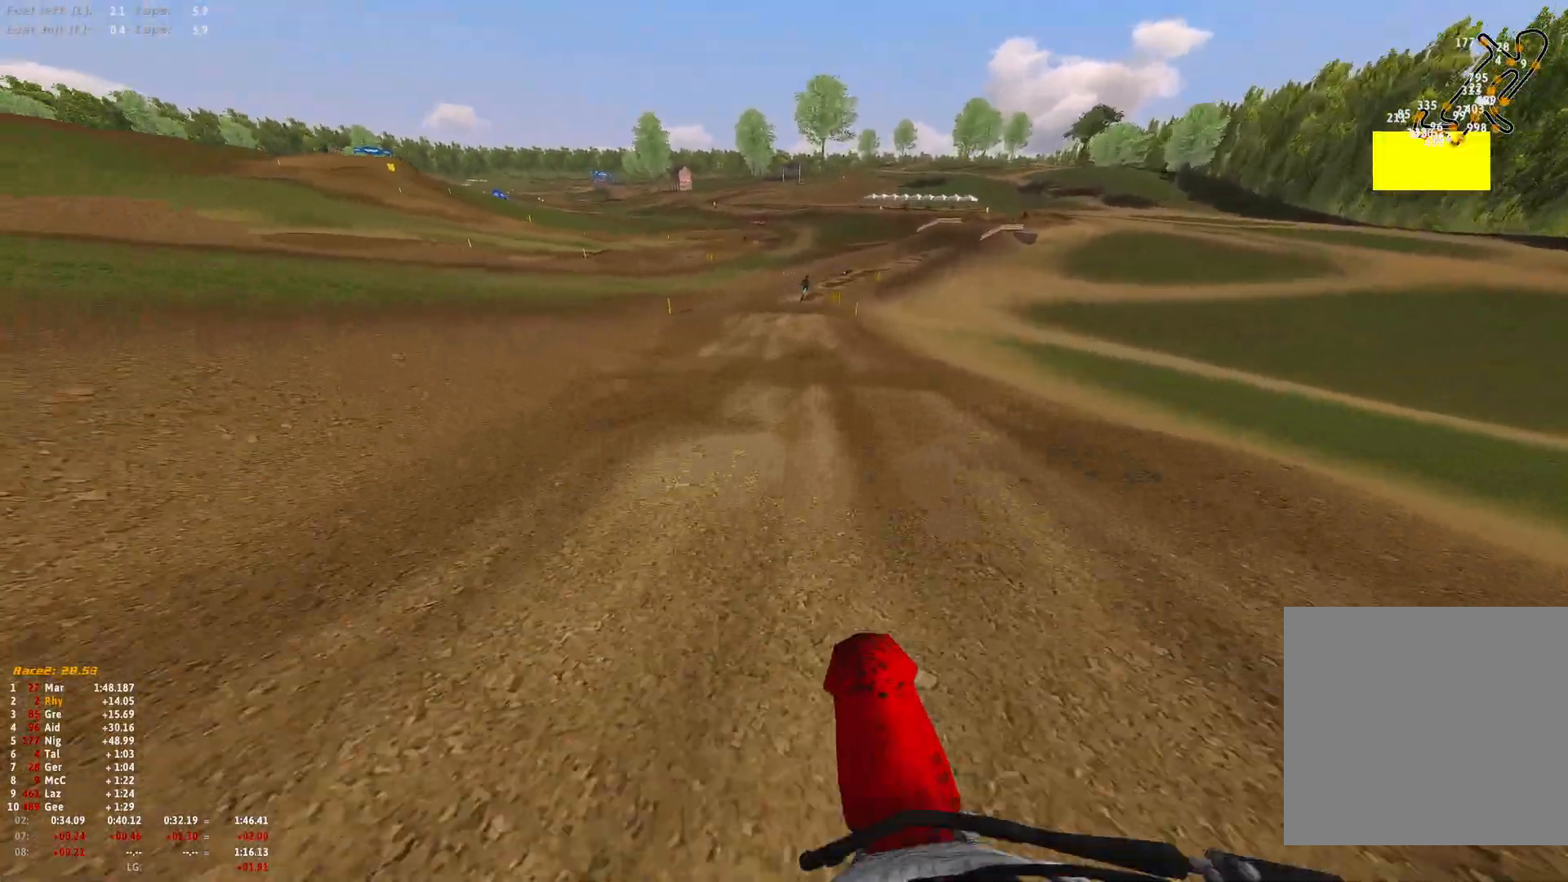
{"buttons": ["R2"], "left_stick": "right", "right_stick": "down", "events": [[467, "R1", "up"]]}
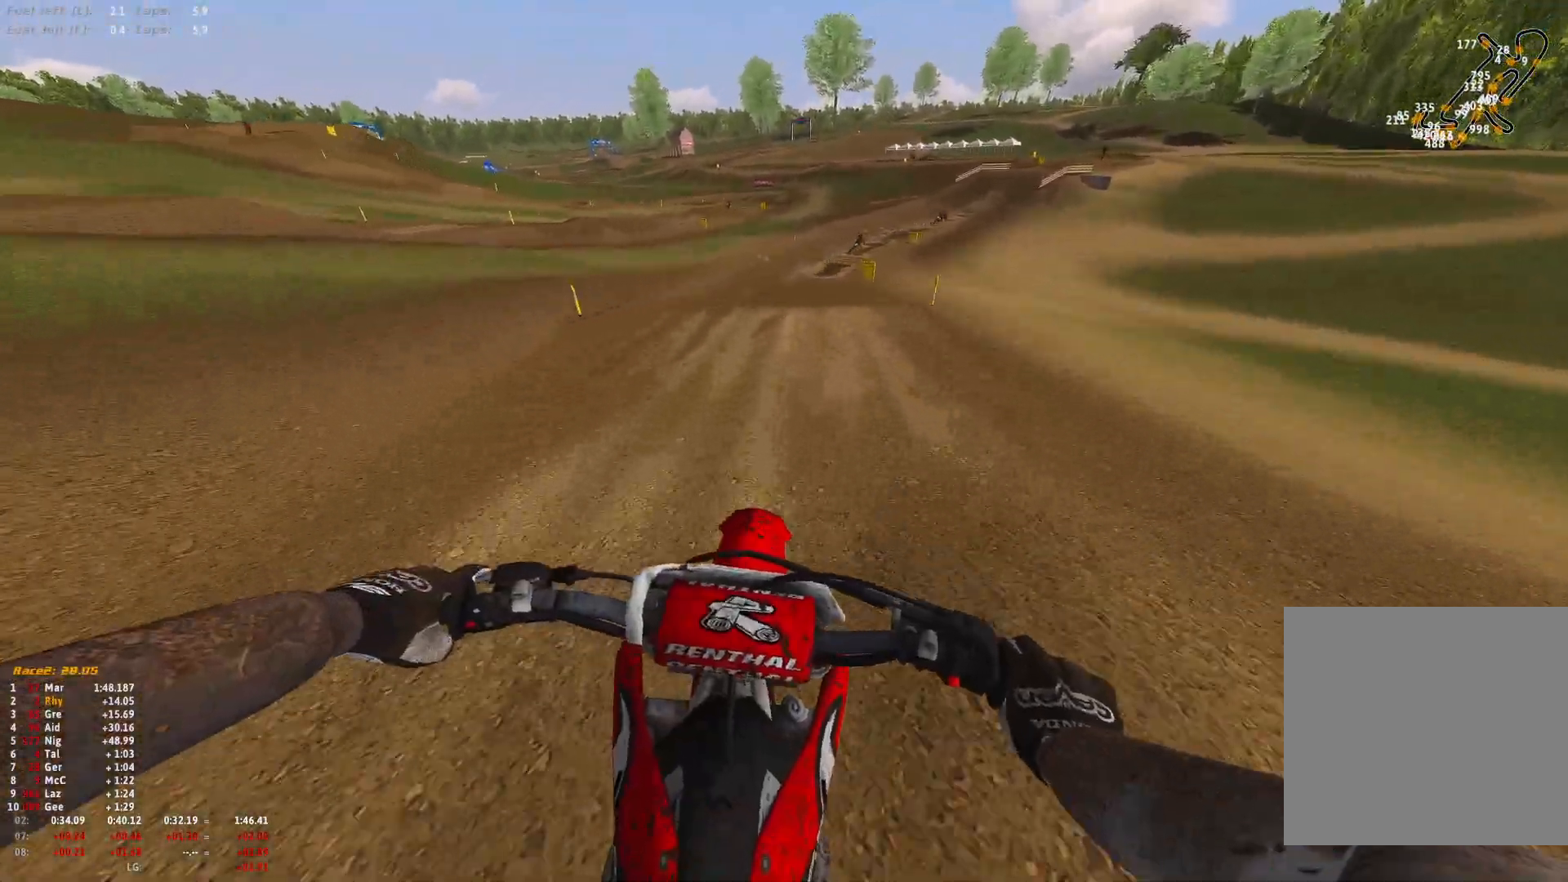
{"buttons": ["R2"], "left_stick": "right", "right_stick": "down", "events": [[33, "right_stick", "center"], [300, "right_stick", "down"]]}
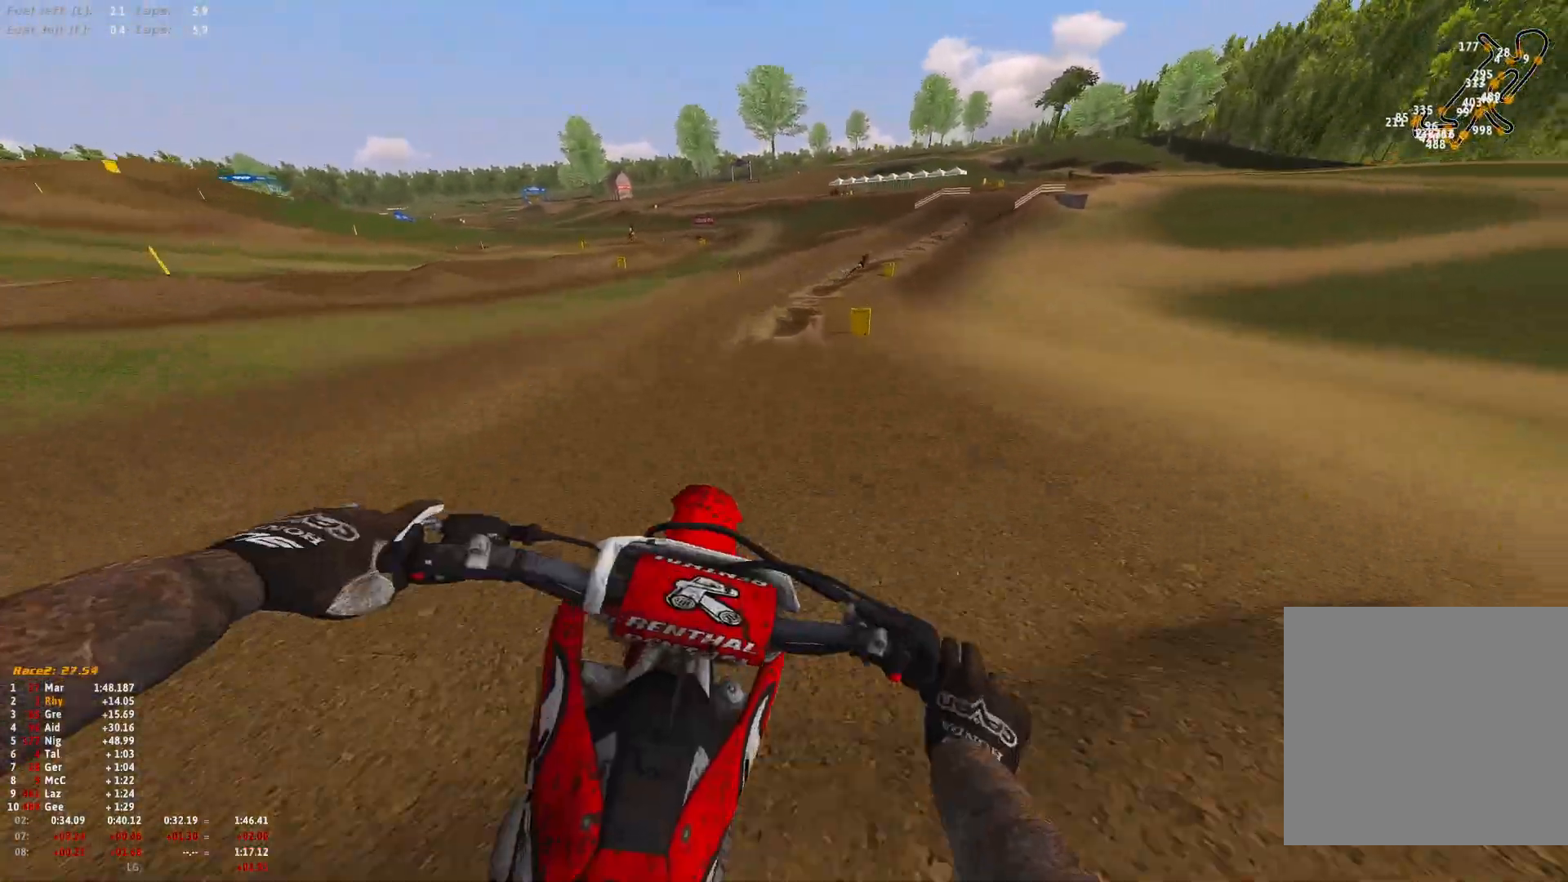
{"buttons": ["R2"], "left_stick": "right", "right_stick": "up", "events": [[67, "right_stick", "center"], [167, "right_stick", "up"]]}
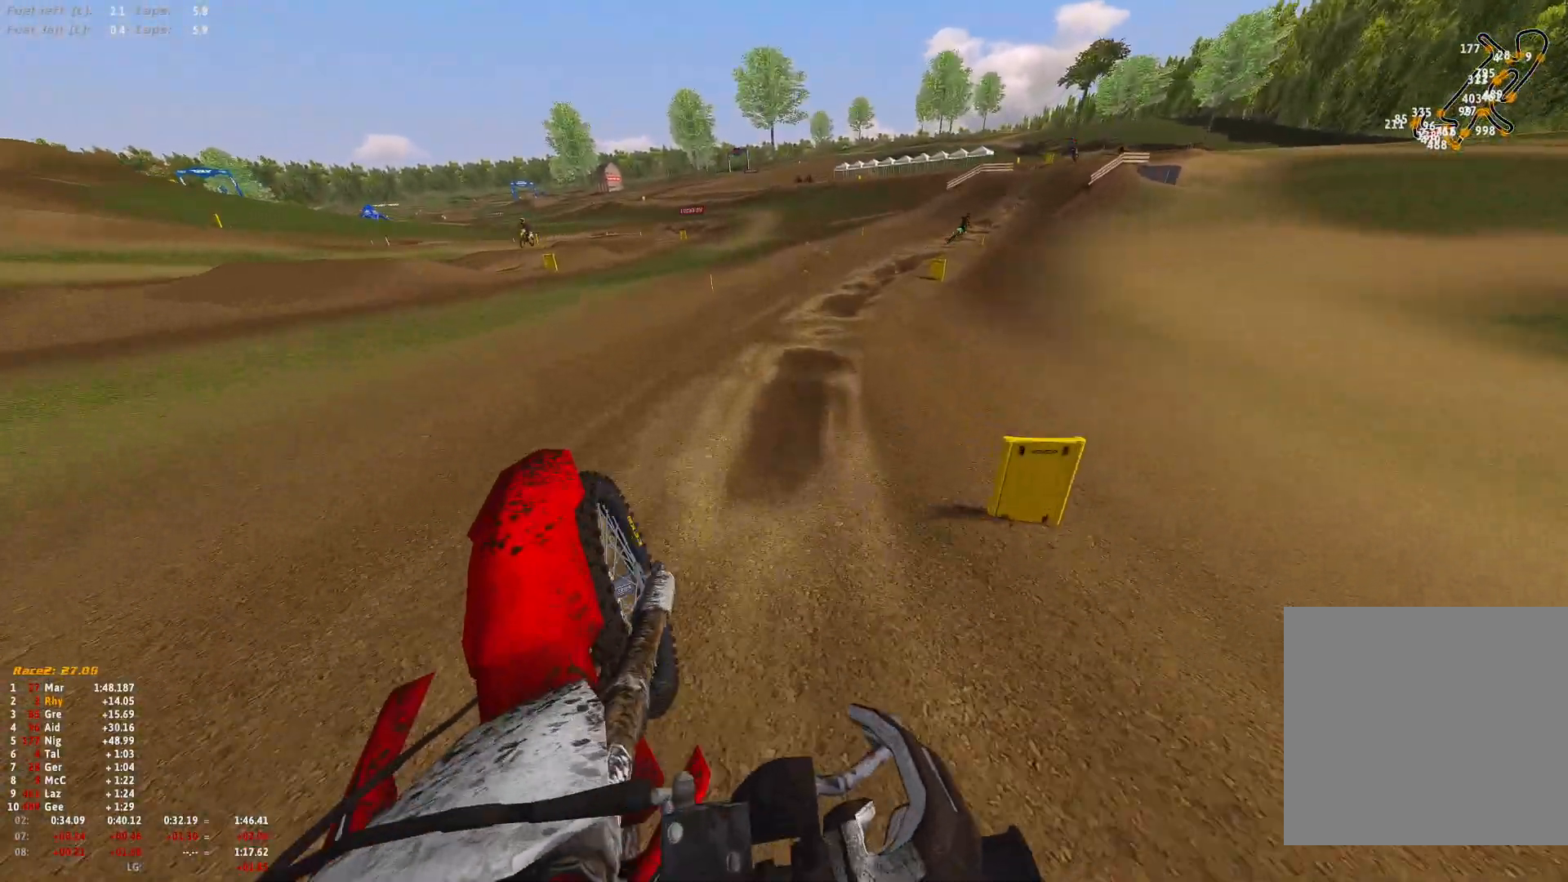
{"buttons": ["R1", "R2"], "left_stick": "right", "right_stick": "down", "events": [[233, "right_stick", "center"], [267, "R1", "down"], [400, "right_stick", "down"]]}
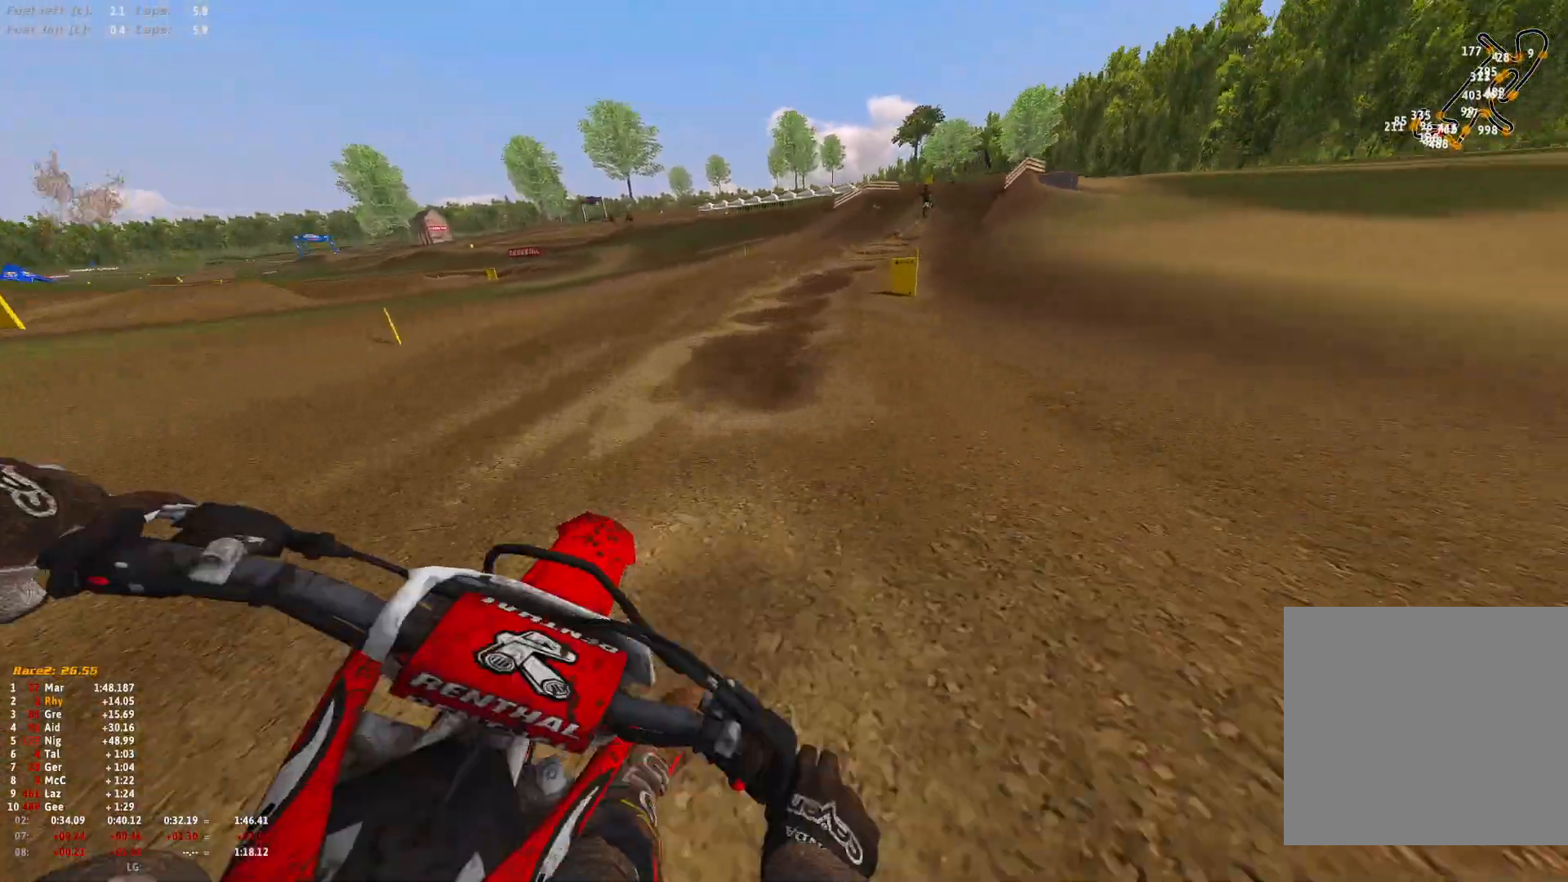
{"buttons": ["R1", "R2"], "left_stick": "right", "right_stick": "down", "events": []}
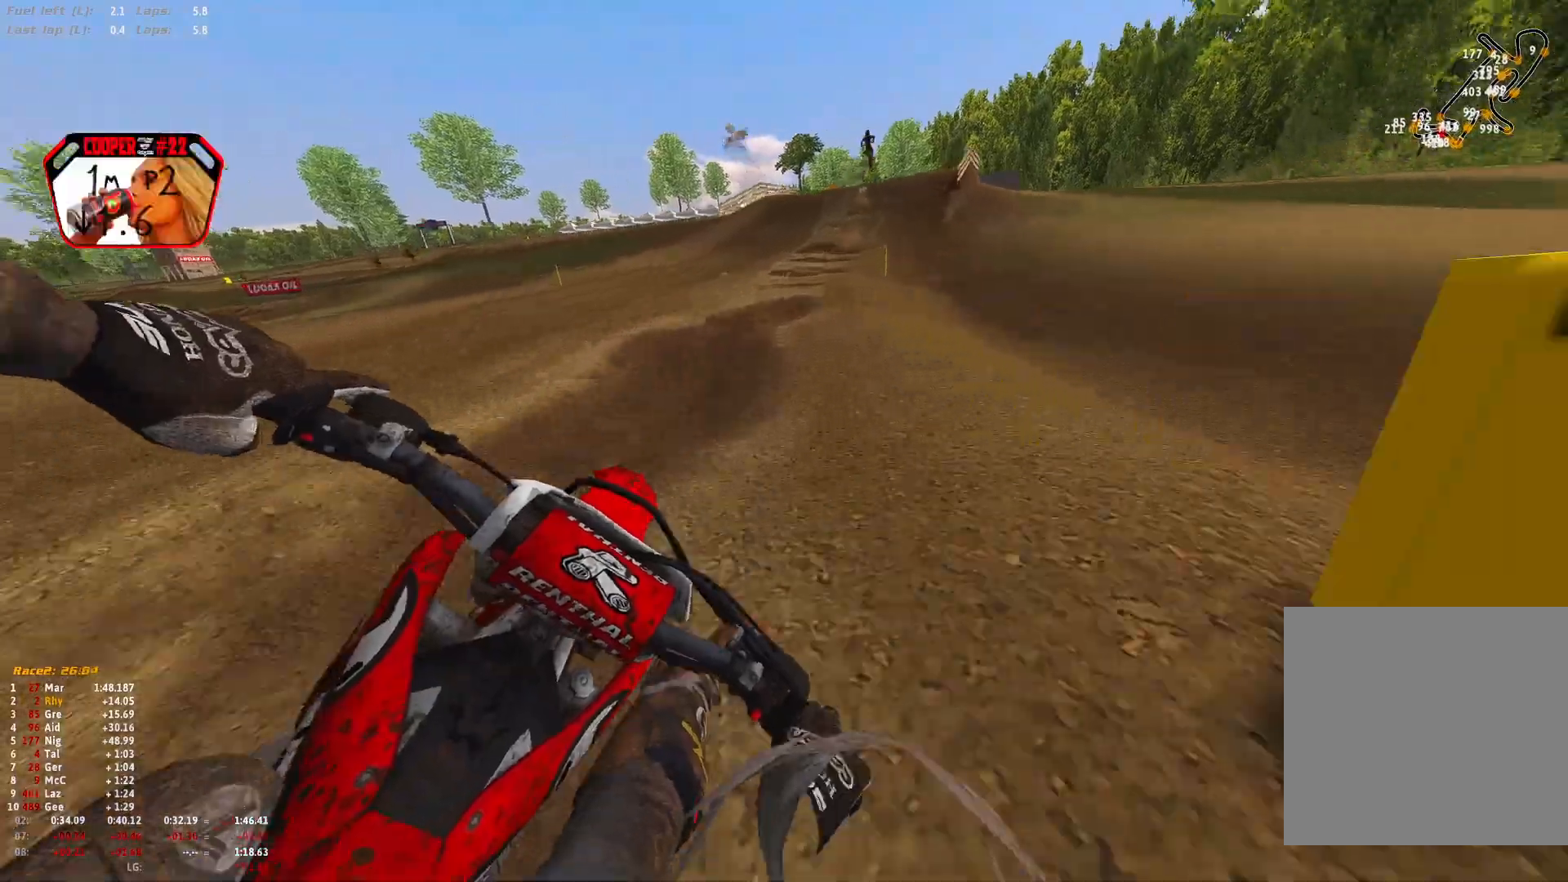
{"buttons": ["R1"], "left_stick": "up-left", "right_stick": "center", "events": [[33, "R2", "up"], [33, "right_stick", "center"], [133, "A", "down"], [200, "A", "up"], [233, "left_stick", "center"], [333, "R2", "down"], [467, "R2", "up"], [500, "left_stick", "up-left"]]}
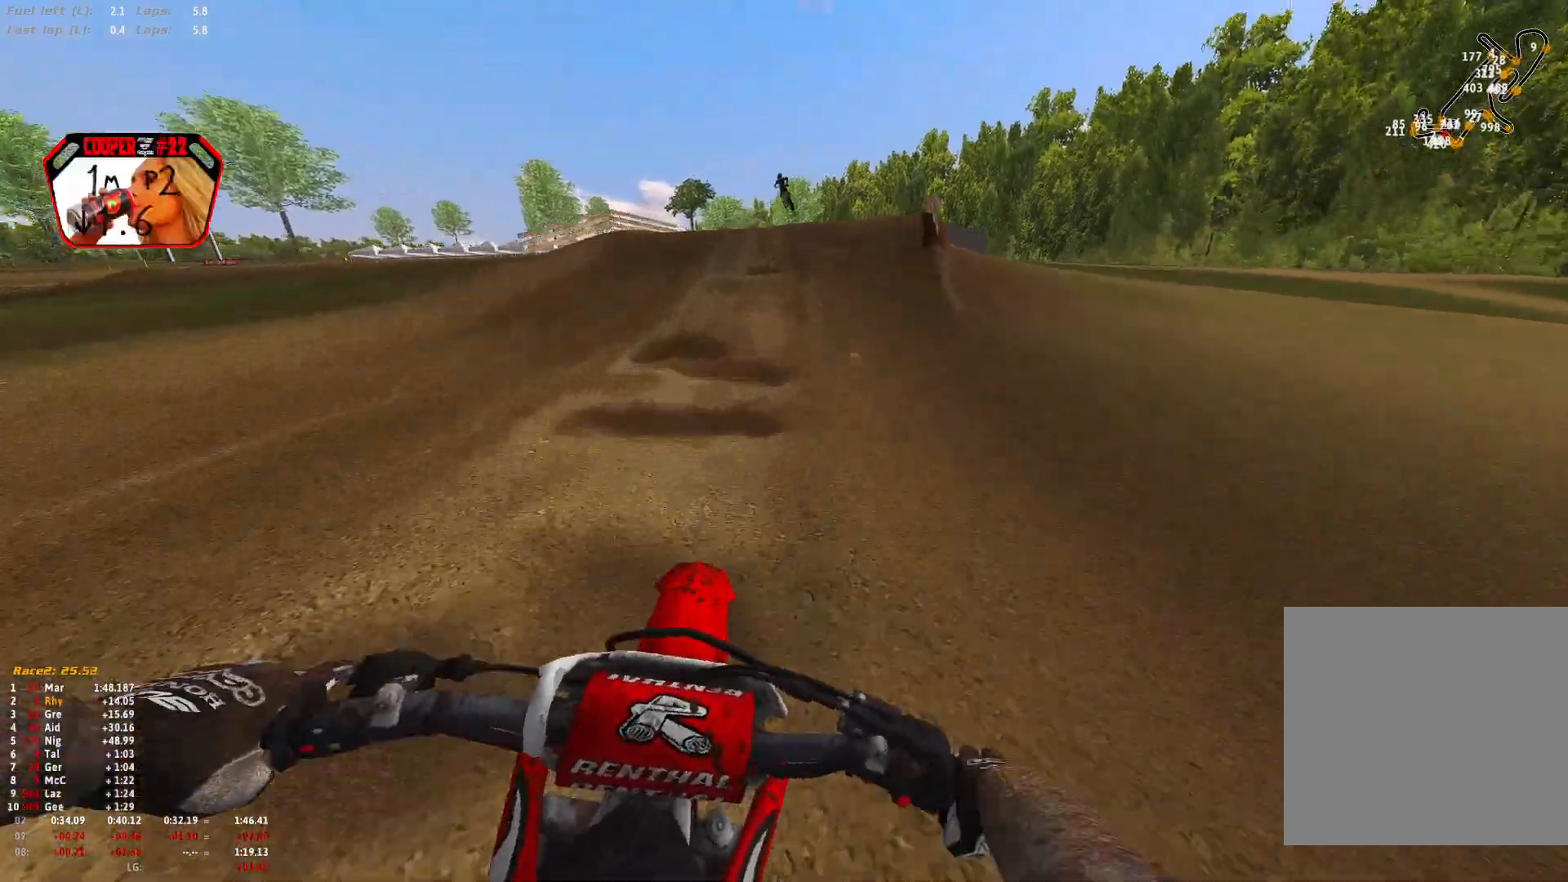
{"buttons": ["R1"], "left_stick": "up-left", "right_stick": "center", "events": [[67, "R2", "down"], [167, "R2", "up"]]}
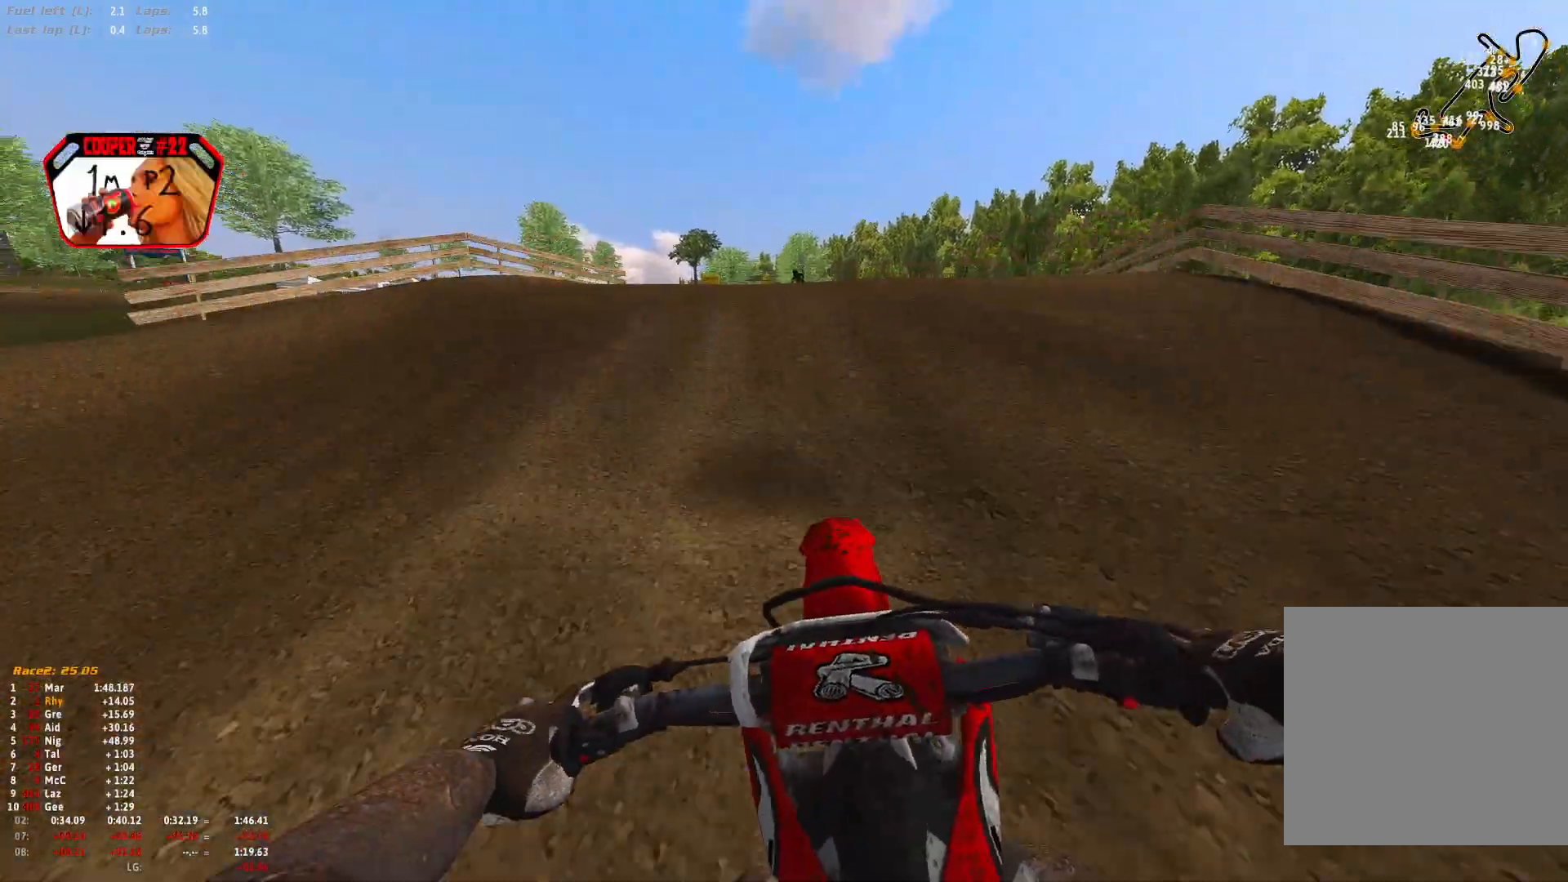
{"buttons": [], "left_stick": "up-left", "right_stick": "up", "events": [[67, "right_stick", "down"], [133, "R1", "up"], [167, "R2", "down"], [233, "right_stick", "center"], [300, "R2", "up"], [467, "right_stick", "up"]]}
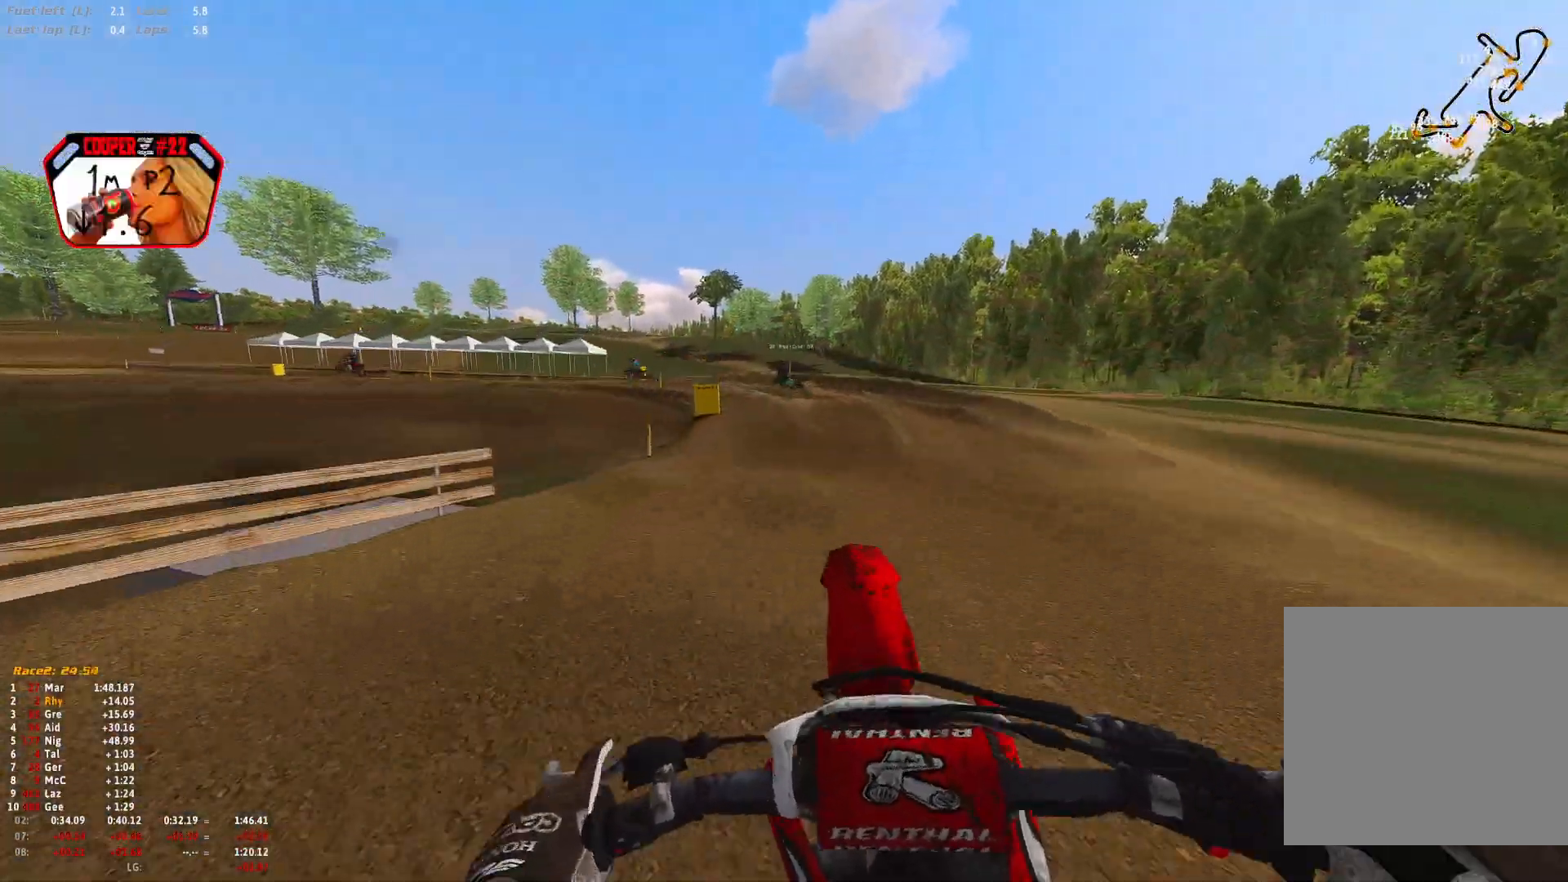
{"buttons": [], "left_stick": "up-left", "right_stick": "center", "events": [[233, "right_stick", "up-right"], [467, "right_stick", "center"]]}
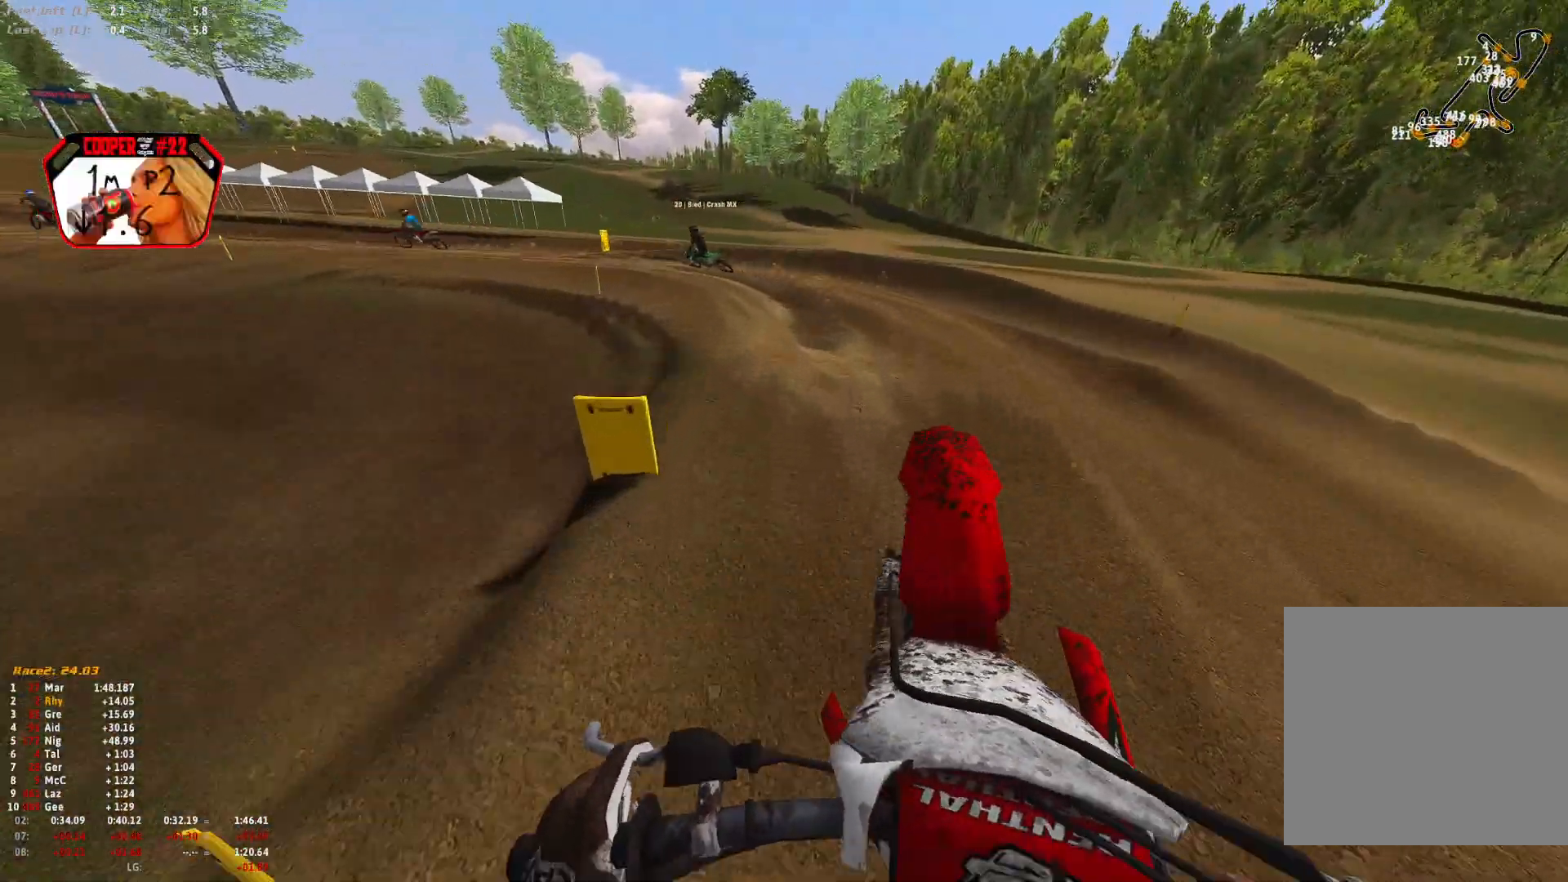
{"buttons": ["R1"], "left_stick": "up-left", "right_stick": "down", "events": [[233, "R1", "down"], [233, "right_stick", "down"], [333, "R2", "down"], [467, "R2", "up"]]}
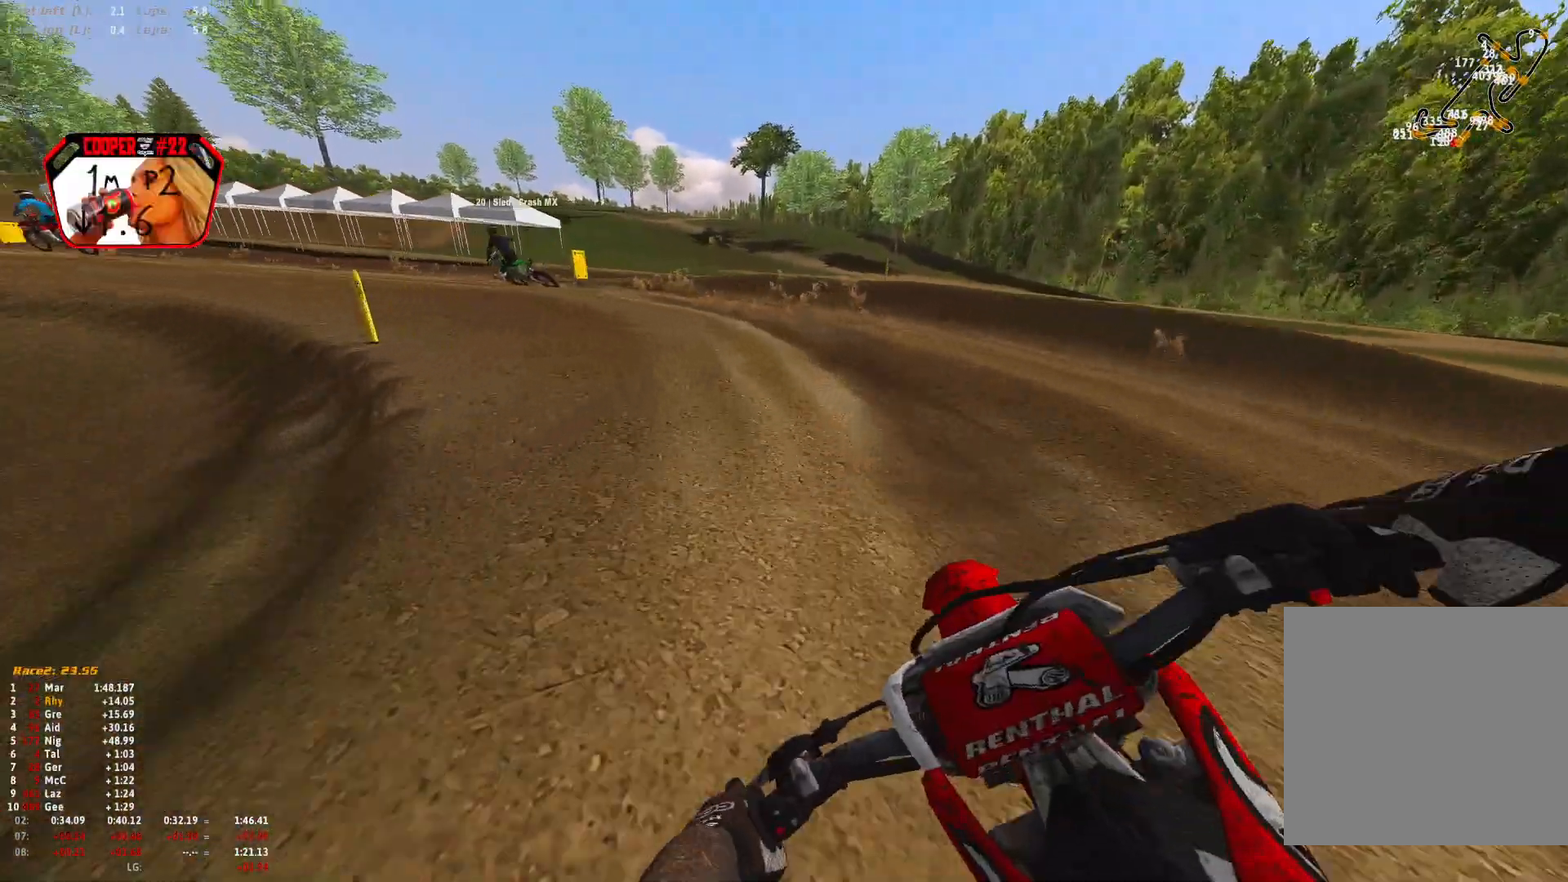
{"buttons": ["R1"], "left_stick": "up-left", "right_stick": "down-right", "events": [[333, "right_stick", "down-right"], [367, "R2", "down"], [467, "R2", "up"]]}
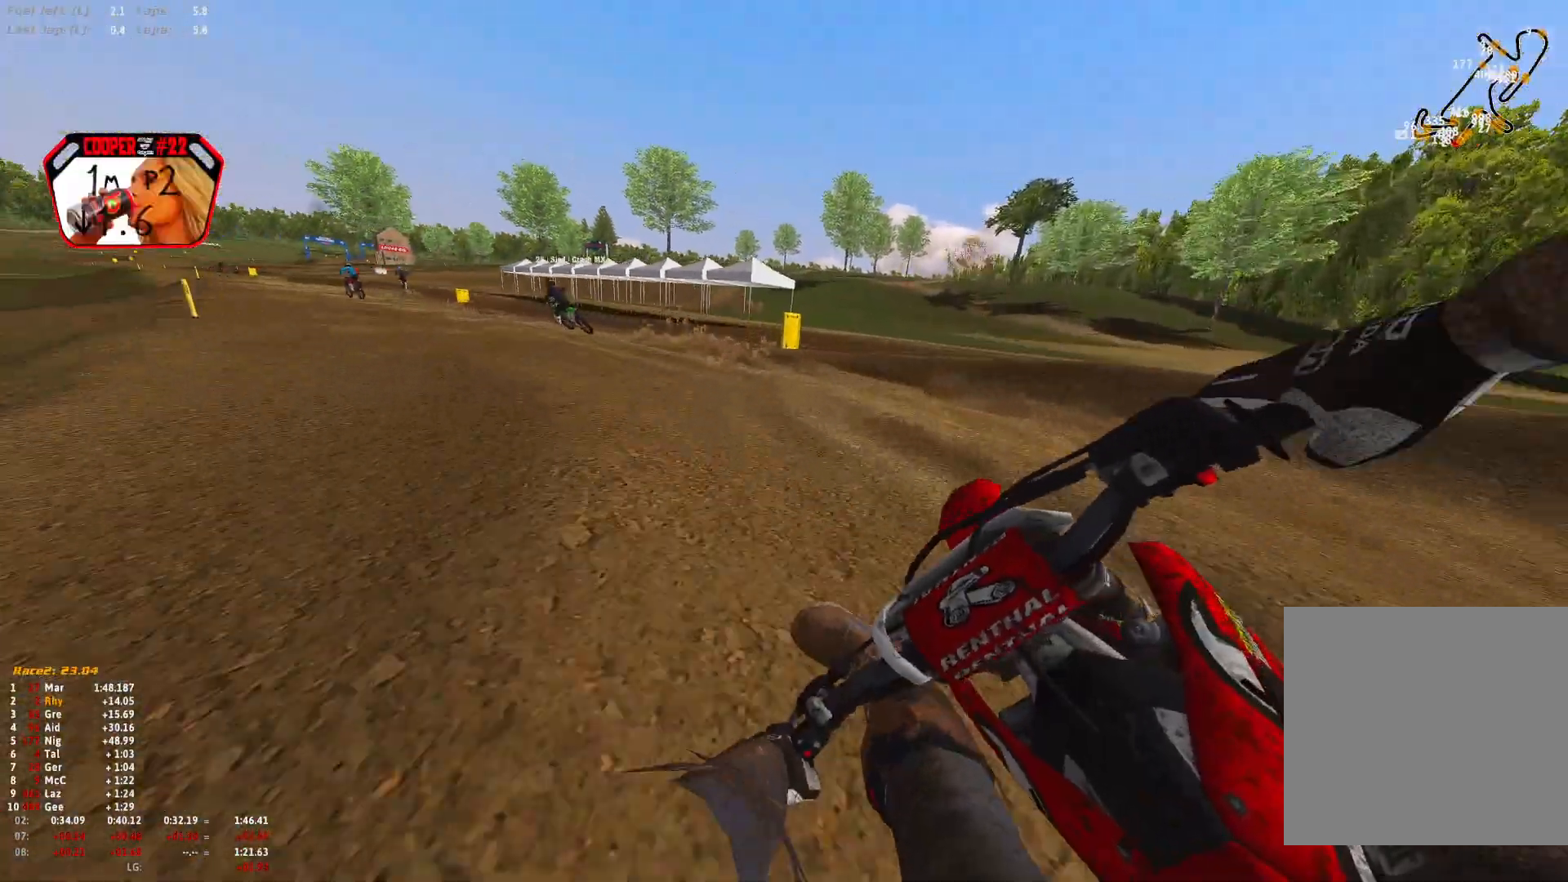
{"buttons": ["R1", "R2"], "left_stick": "up-left", "right_stick": "down-right", "events": [[100, "R2", "down"], [200, "R2", "up"], [300, "R2", "down"]]}
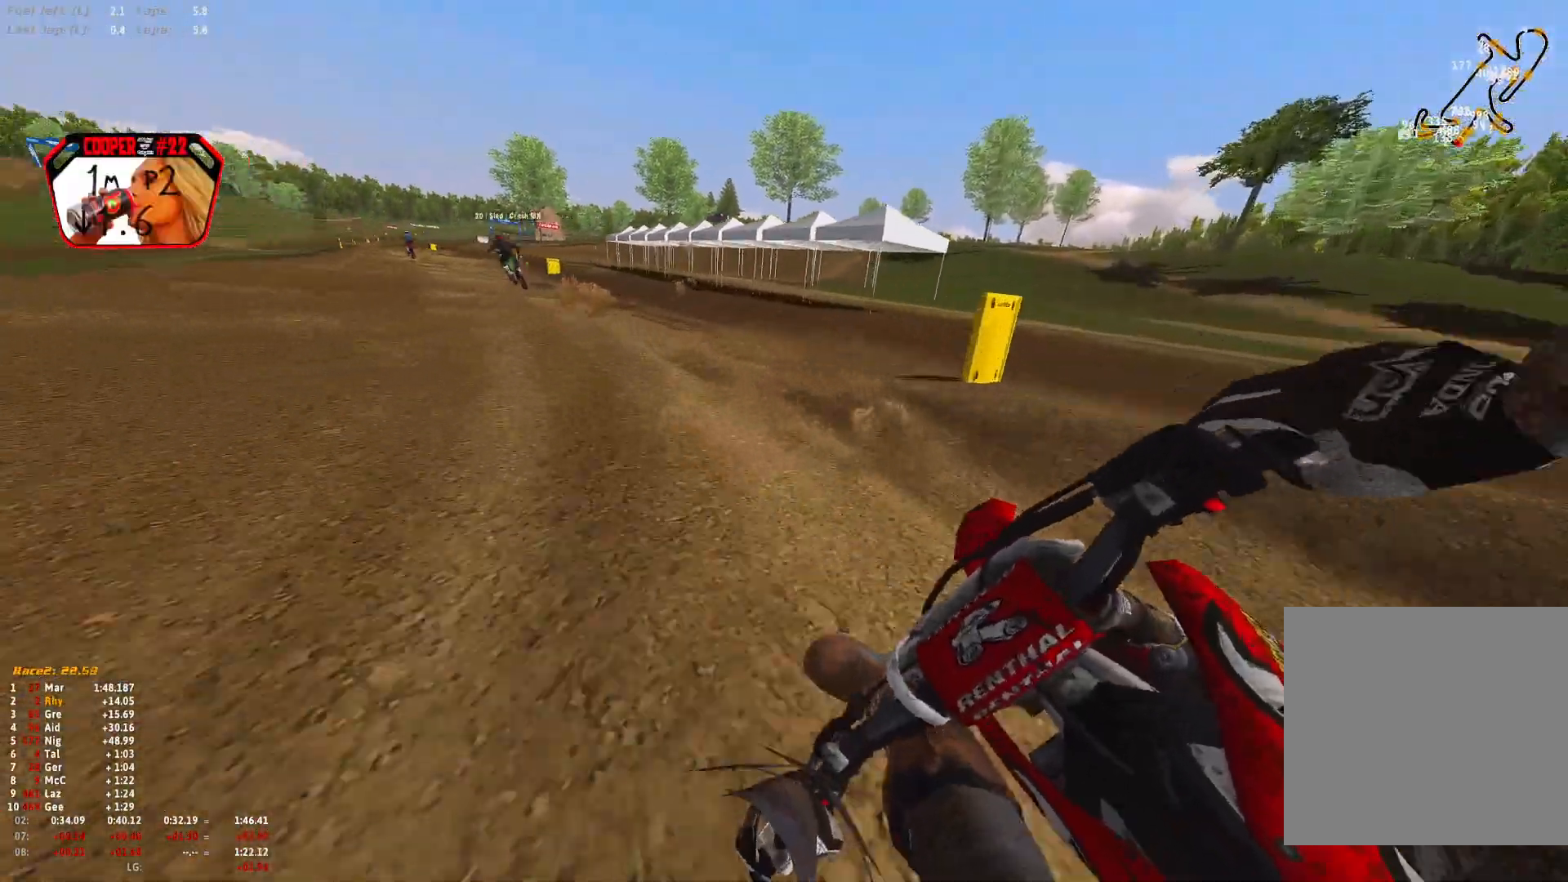
{"buttons": ["R1", "R2"], "left_stick": "up-left", "right_stick": "down-right", "events": [[100, "R2", "up"], [167, "R2", "down"], [300, "R2", "up"], [333, "R2", "down"]]}
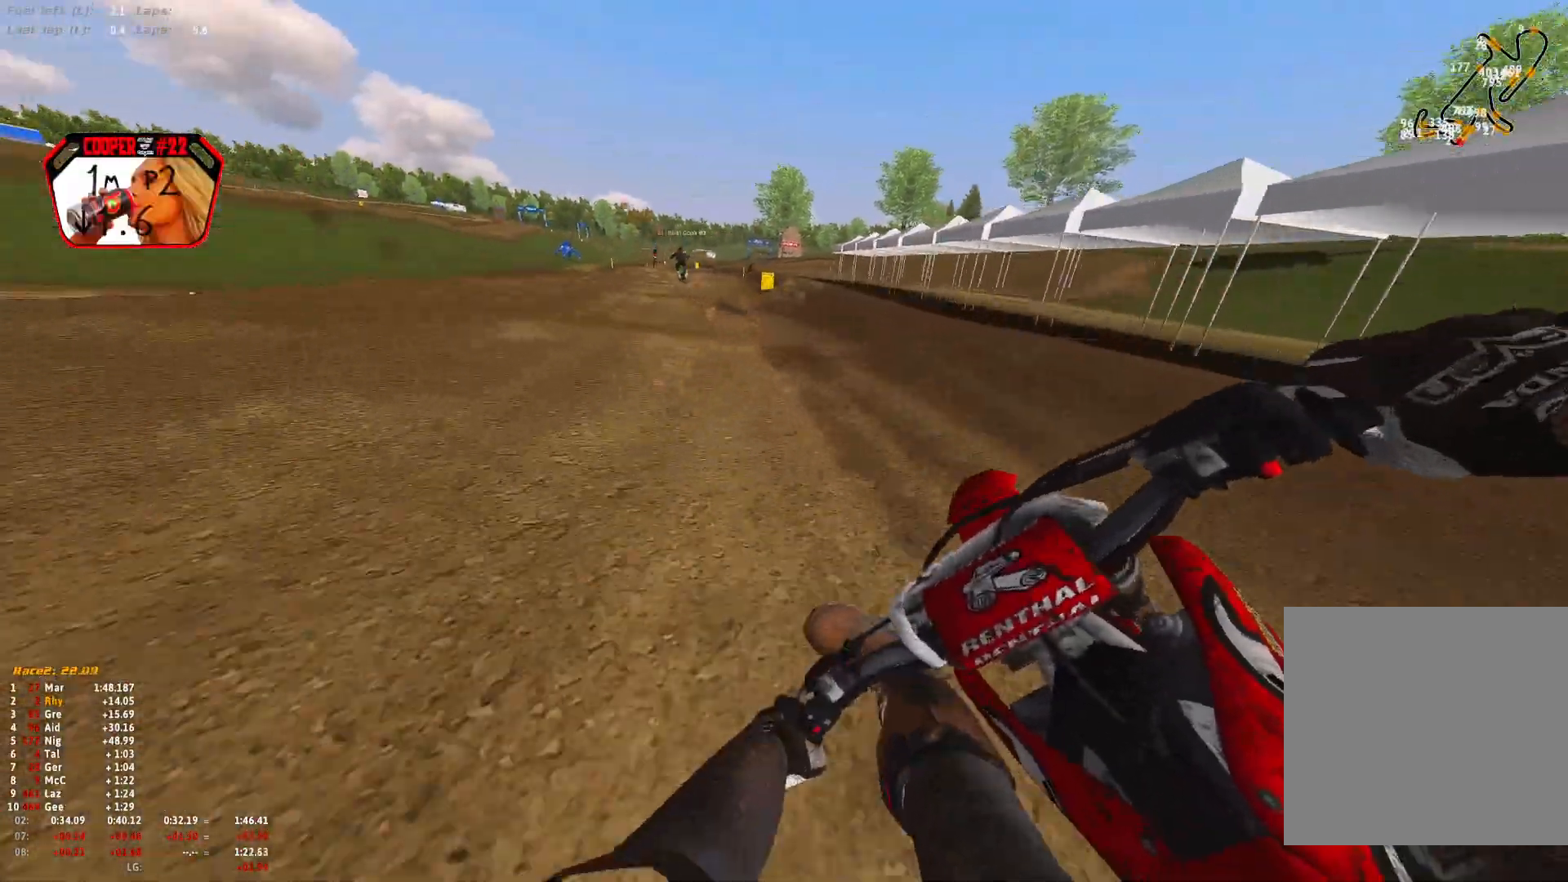
{"buttons": ["R1", "R2"], "left_stick": "up", "right_stick": "center", "events": [[67, "right_stick", "center"], [133, "B", "down"], [133, "R2", "up"], [167, "R2", "down"], [233, "B", "up"], [467, "left_stick", "up"]]}
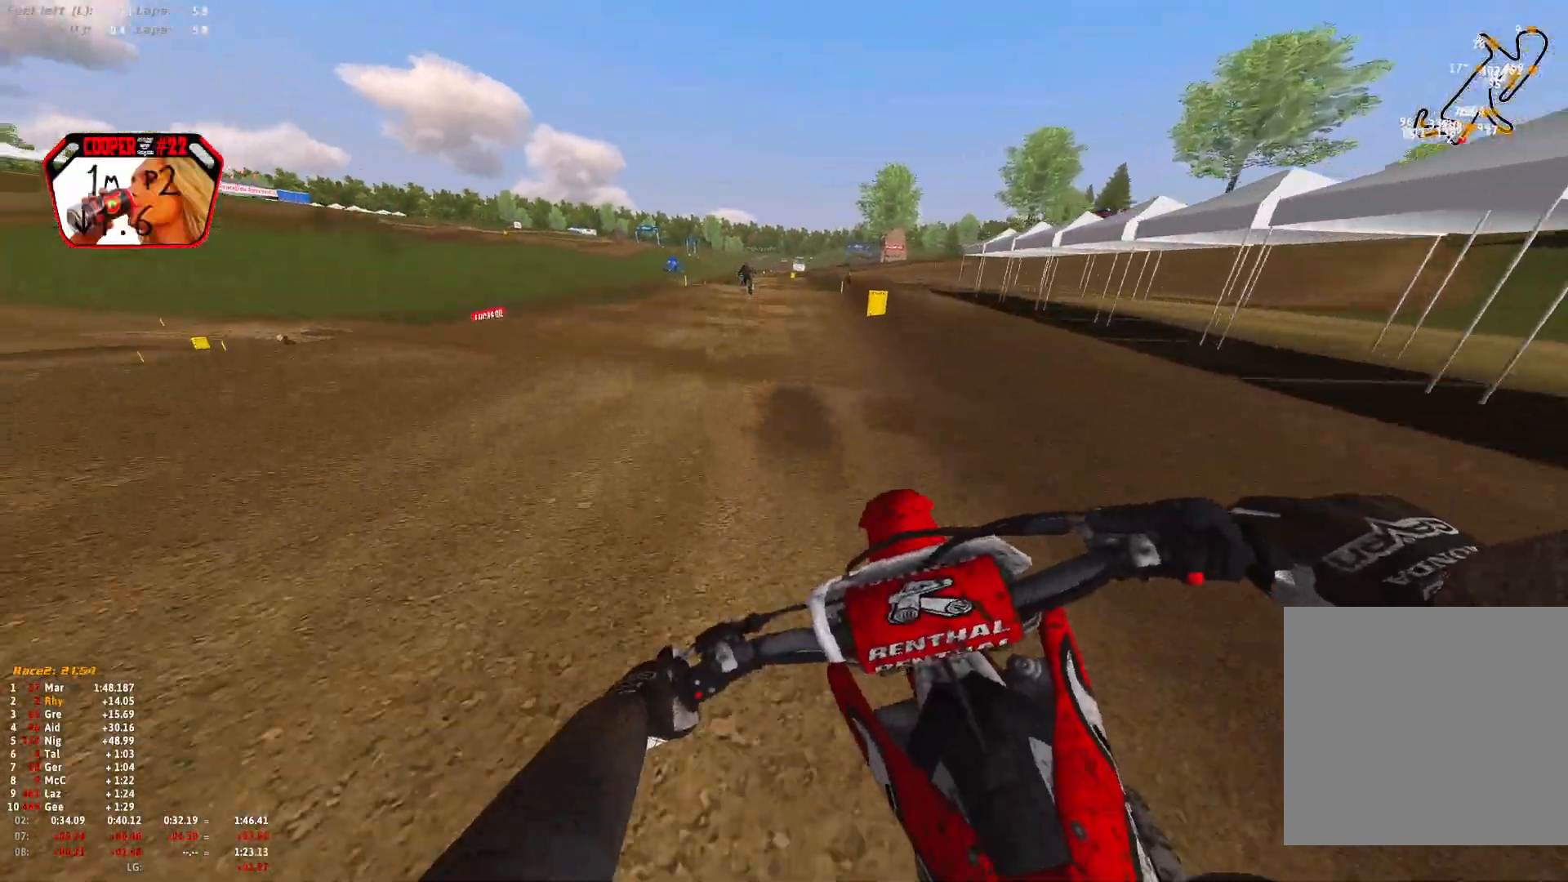
{"buttons": ["R1", "R2"], "left_stick": "center", "right_stick": "down", "events": [[167, "left_stick", "up-left"], [233, "right_stick", "down"], [267, "left_stick", "up"], [433, "left_stick", "center"]]}
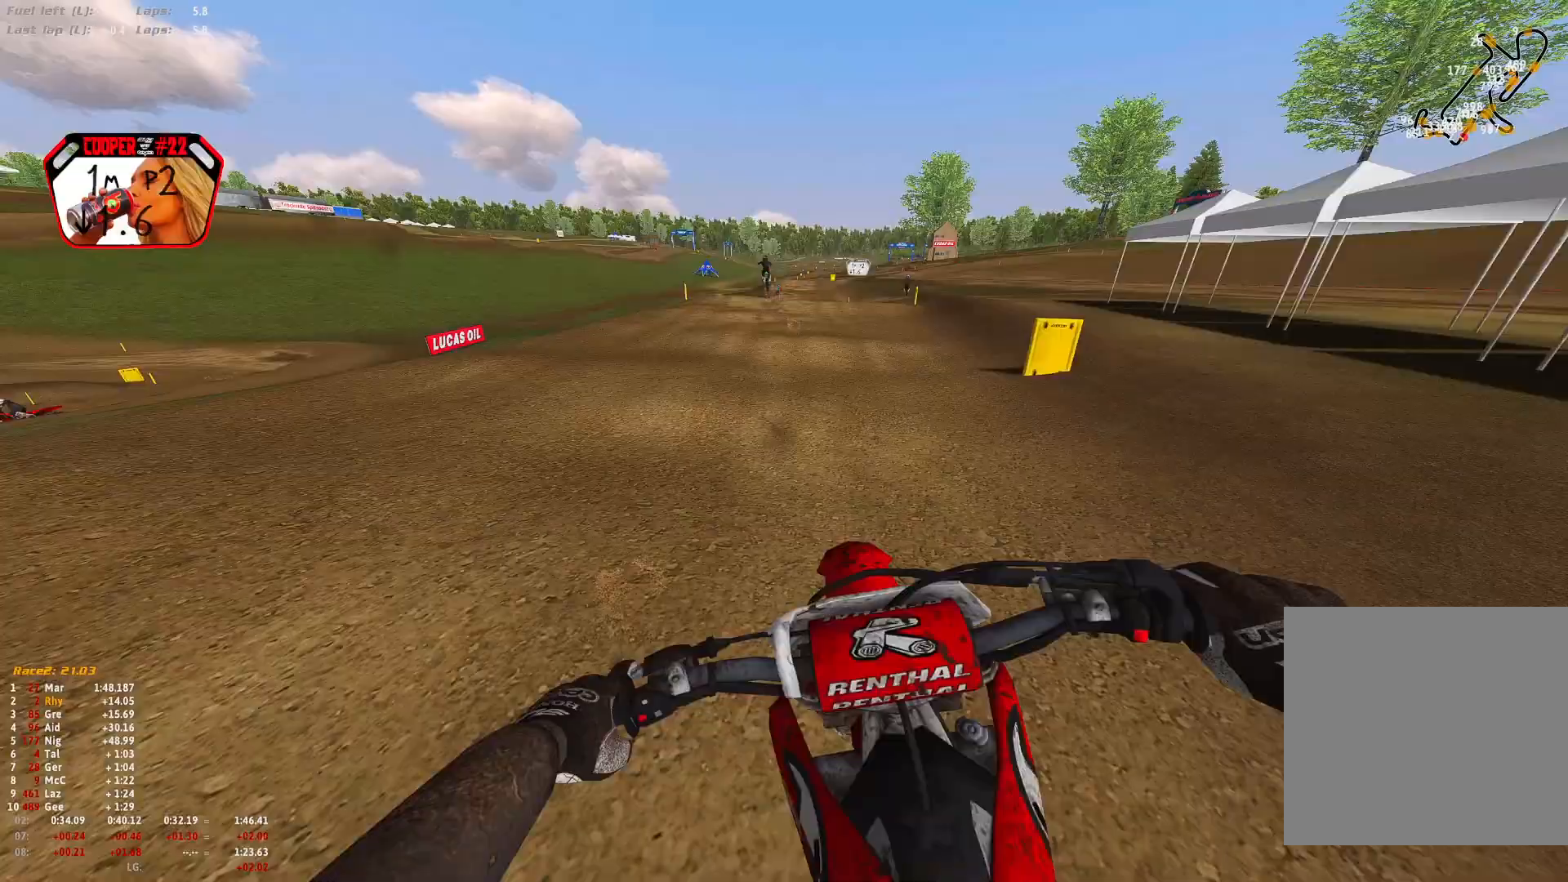
{"buttons": ["R1", "R2"], "left_stick": "center", "right_stick": "down", "events": []}
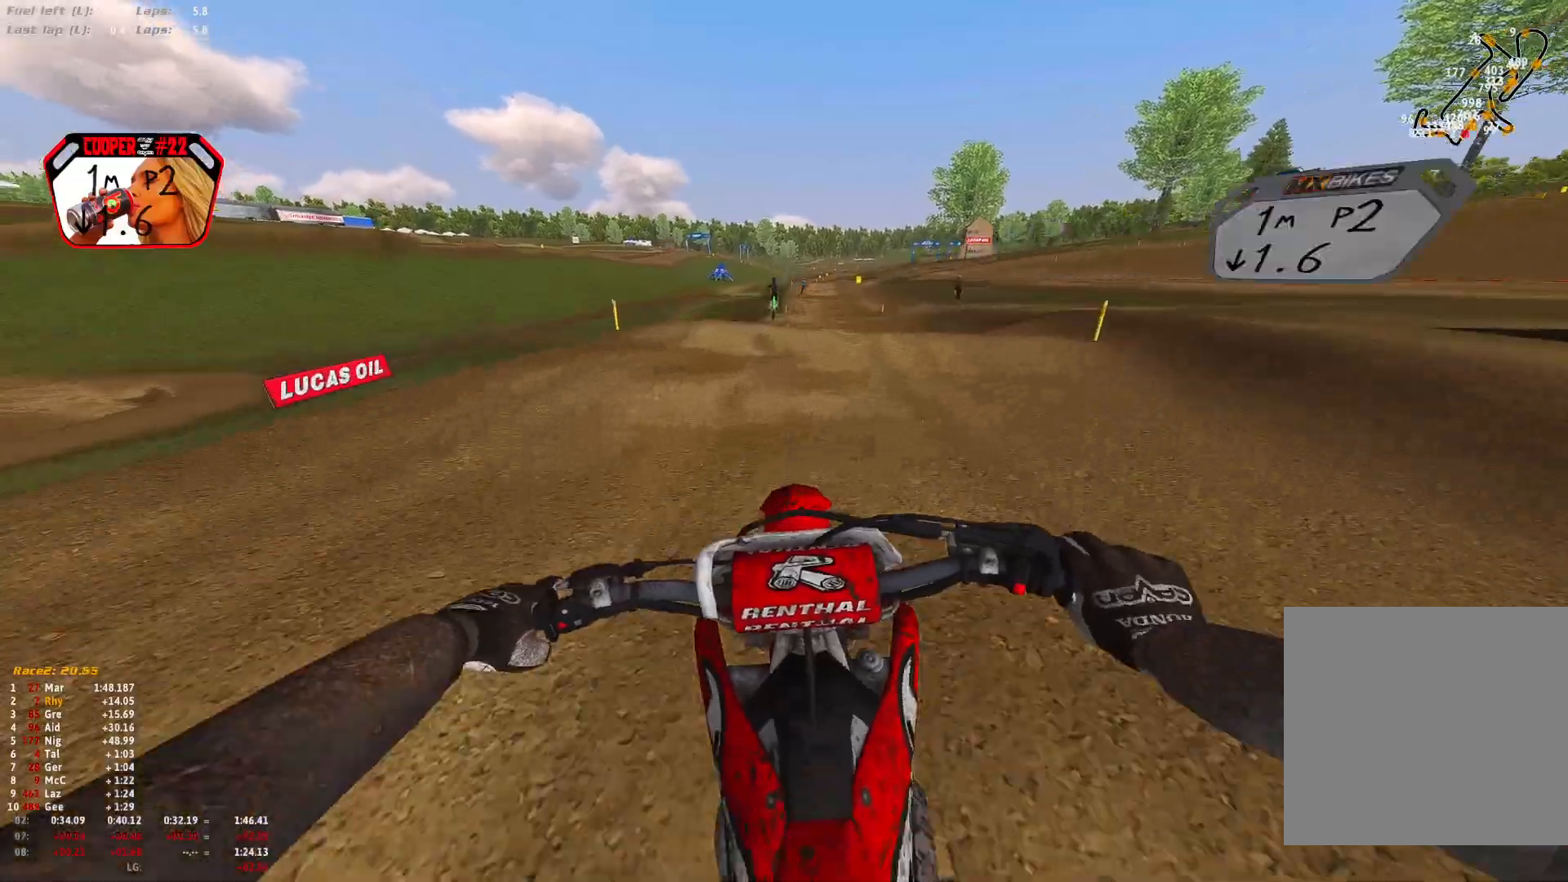
{"buttons": ["R1", "R2"], "left_stick": "up-right", "right_stick": "down", "events": [[33, "right_stick", "center"], [267, "right_stick", "down"], [467, "left_stick", "up-right"]]}
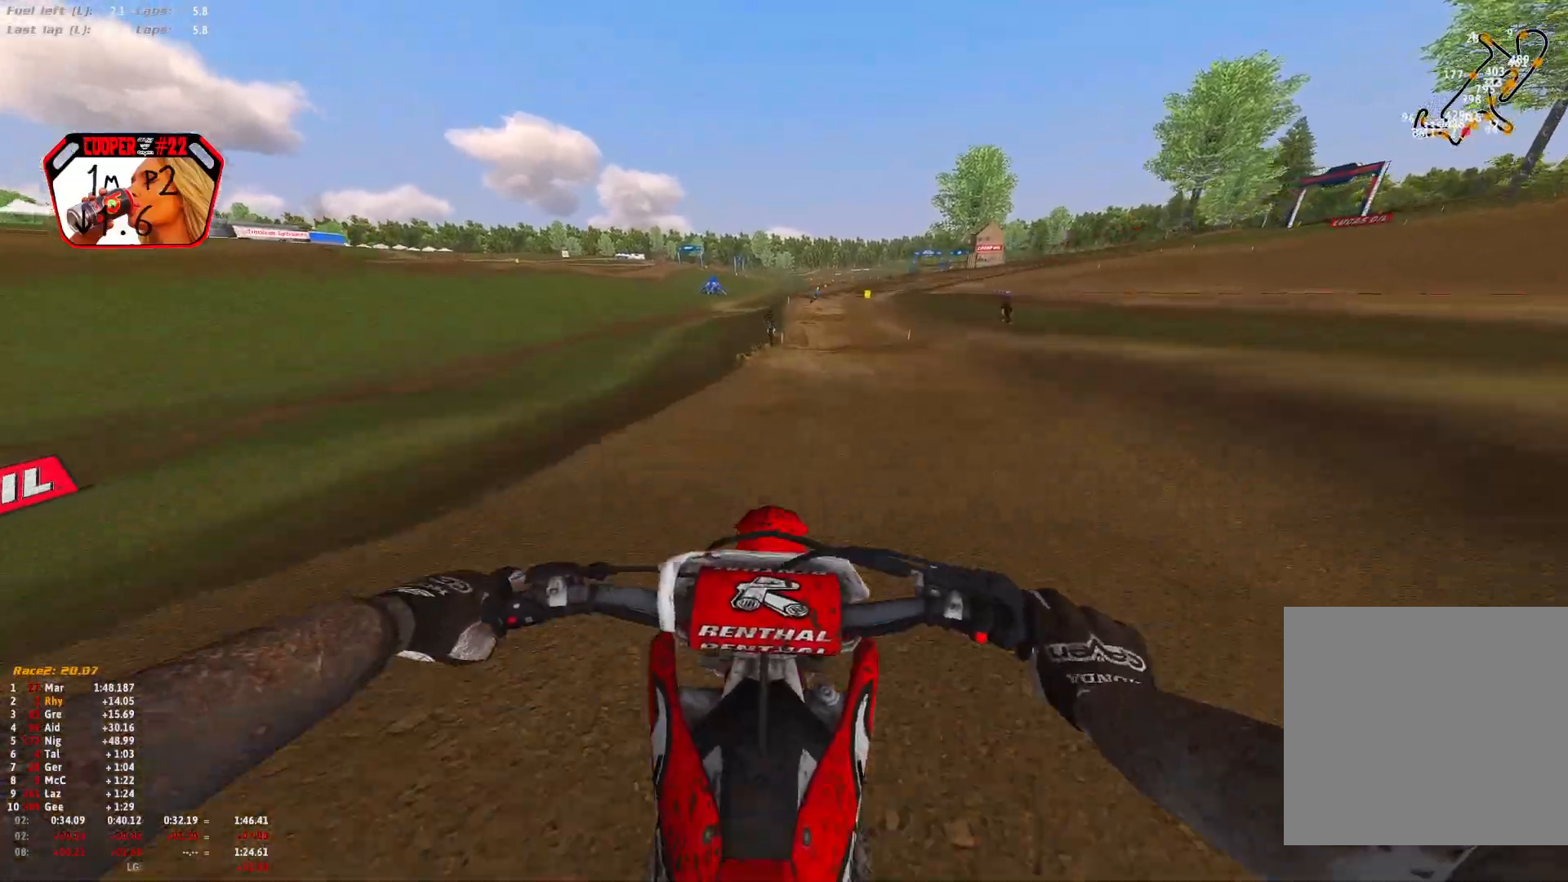
{"buttons": ["R2"], "left_stick": "right", "right_stick": "up", "events": [[33, "left_stick", "right"], [100, "R1", "up"], [200, "right_stick", "center"], [333, "left_stick", "center"], [433, "right_stick", "up"], [500, "left_stick", "right"]]}
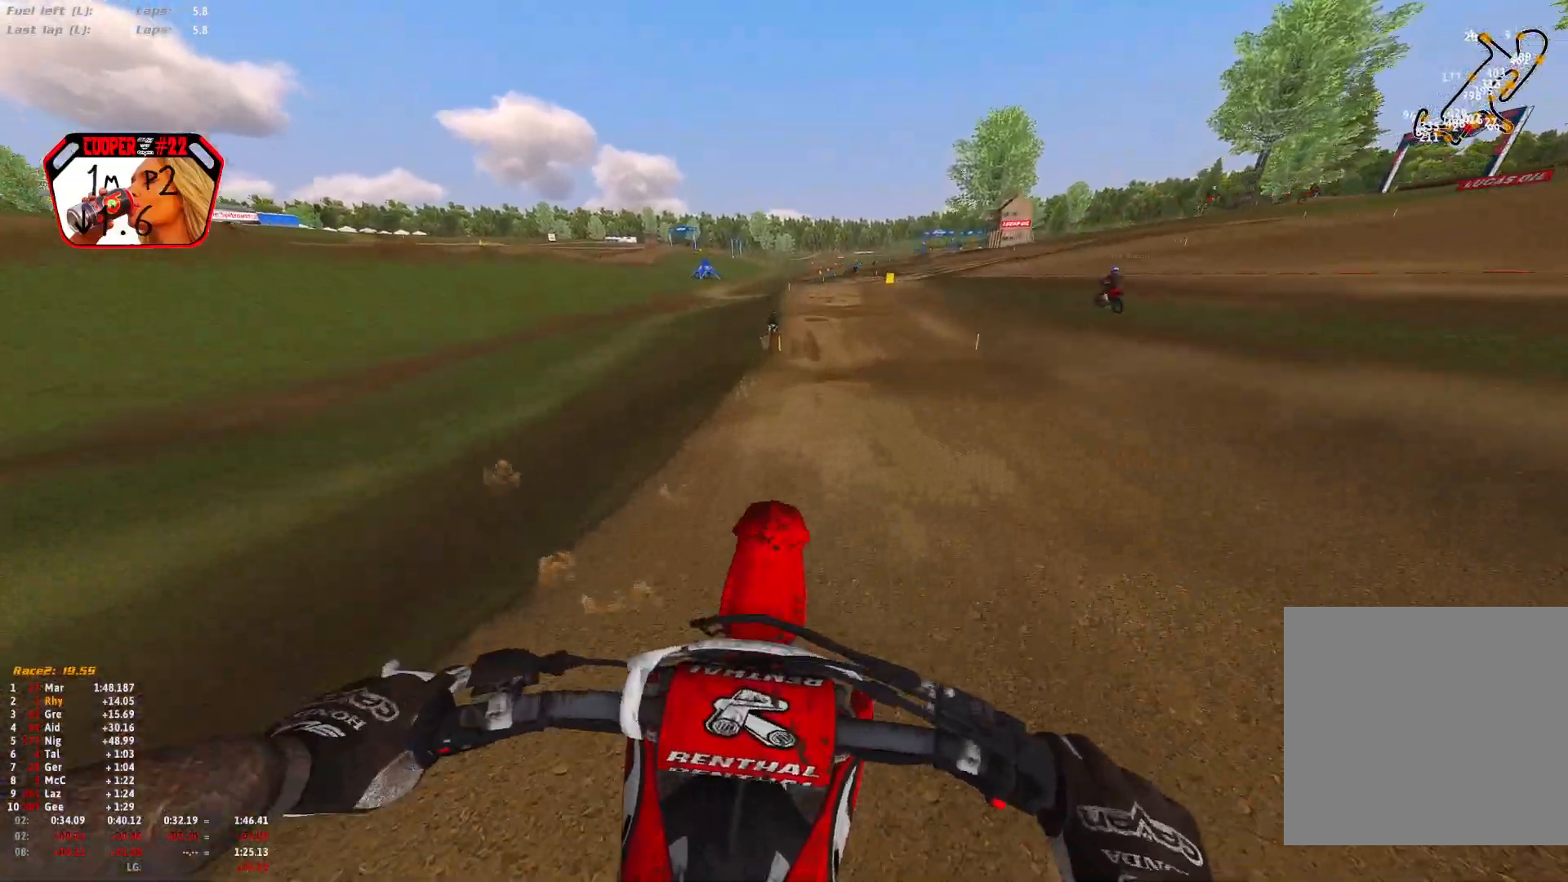
{"buttons": ["R1", "R2"], "left_stick": "center", "right_stick": "down", "events": [[133, "left_stick", "center"], [233, "right_stick", "center"], [267, "R1", "down"], [333, "right_stick", "down"]]}
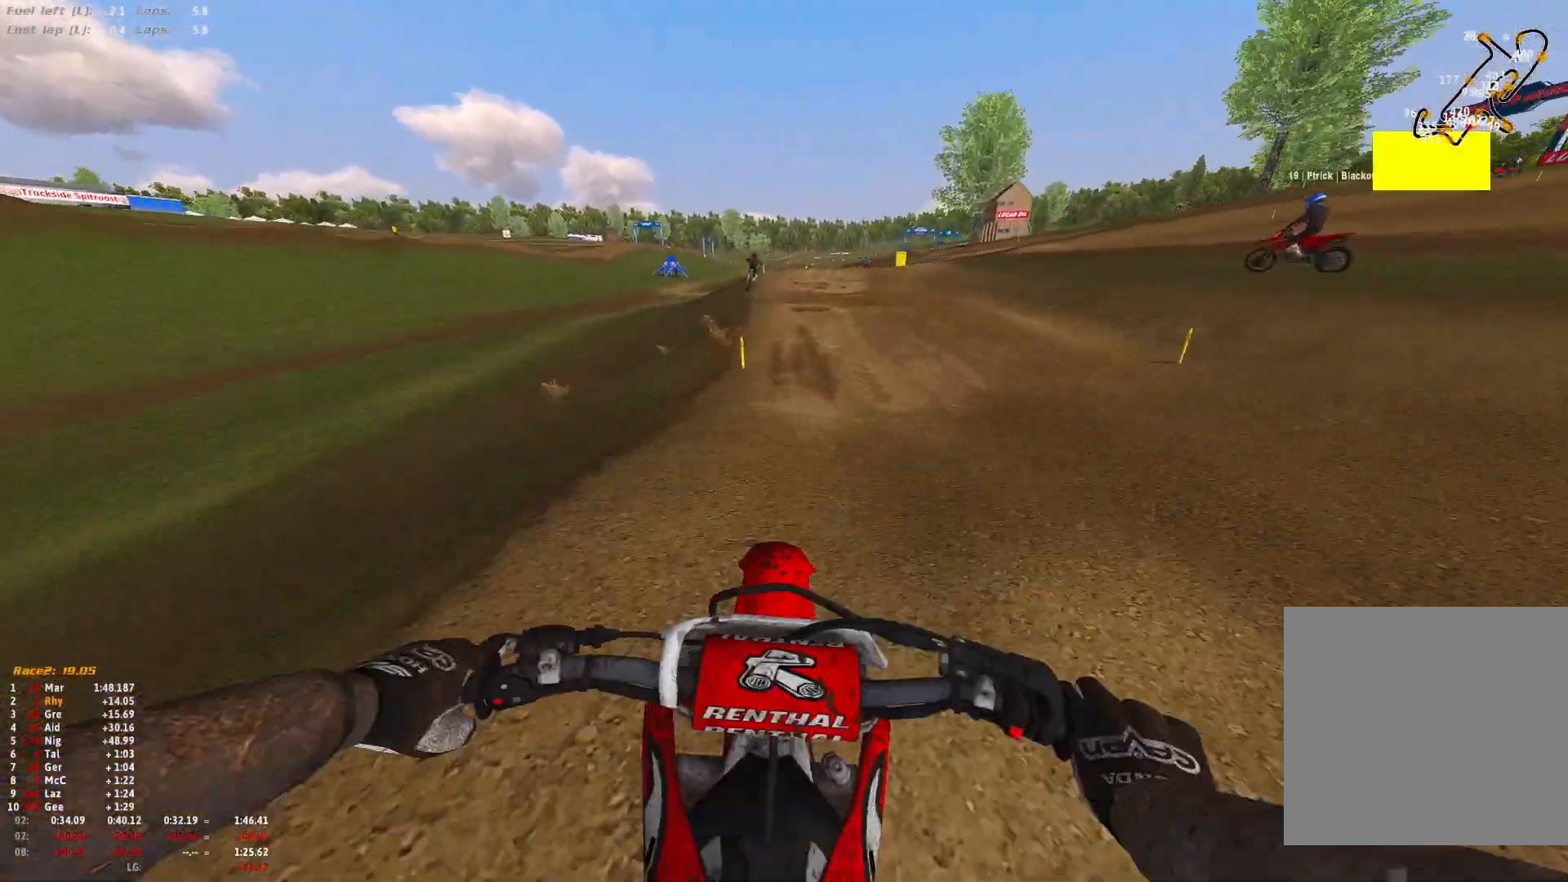
{"buttons": ["R1"], "left_stick": "center", "right_stick": "down", "events": [[100, "R1", "up"], [200, "right_stick", "center"], [333, "R2", "up"], [367, "R1", "down"], [367, "right_stick", "down"]]}
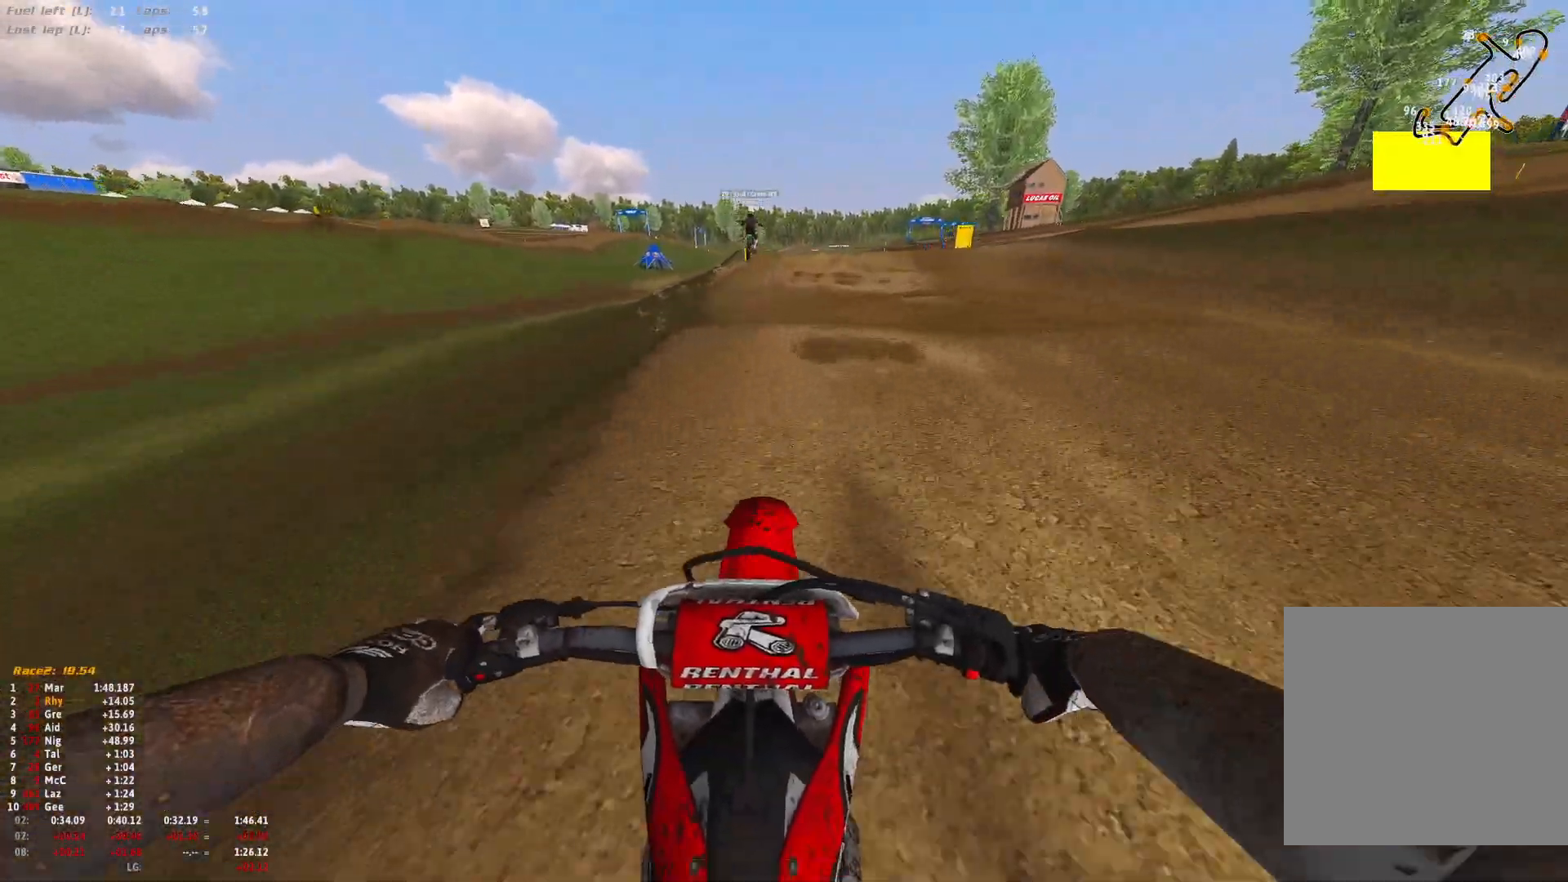
{"buttons": [], "left_stick": "right", "right_stick": "center", "events": [[167, "R1", "up"], [200, "R2", "down"], [267, "left_stick", "right"], [333, "R2", "up"], [433, "right_stick", "center"]]}
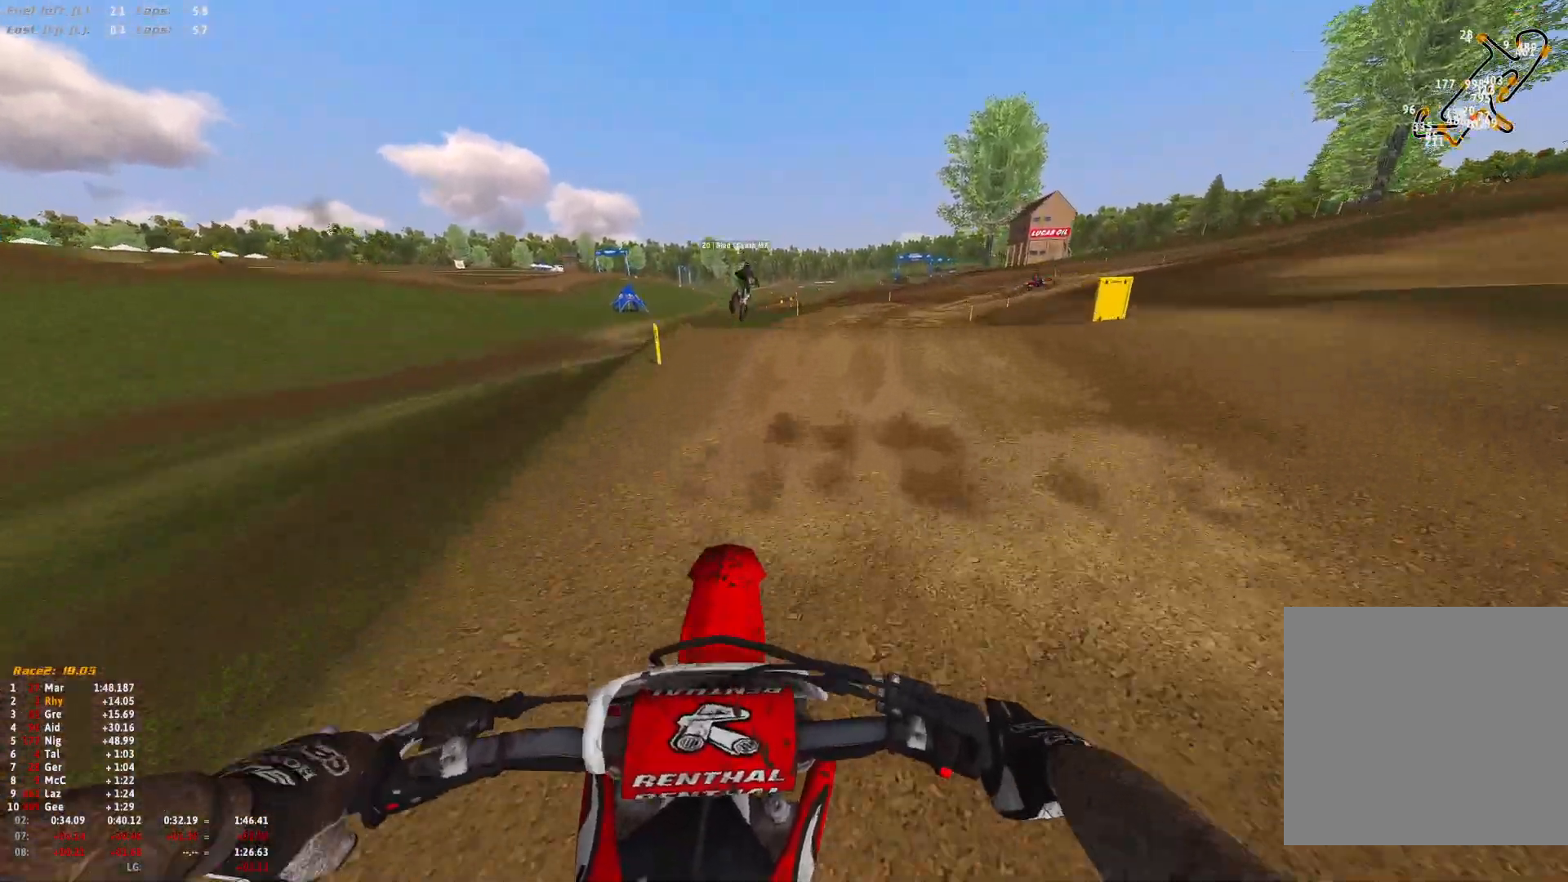
{"buttons": [], "left_stick": "right", "right_stick": "down", "events": [[100, "R1", "down"], [167, "right_stick", "down"], [500, "R1", "up"]]}
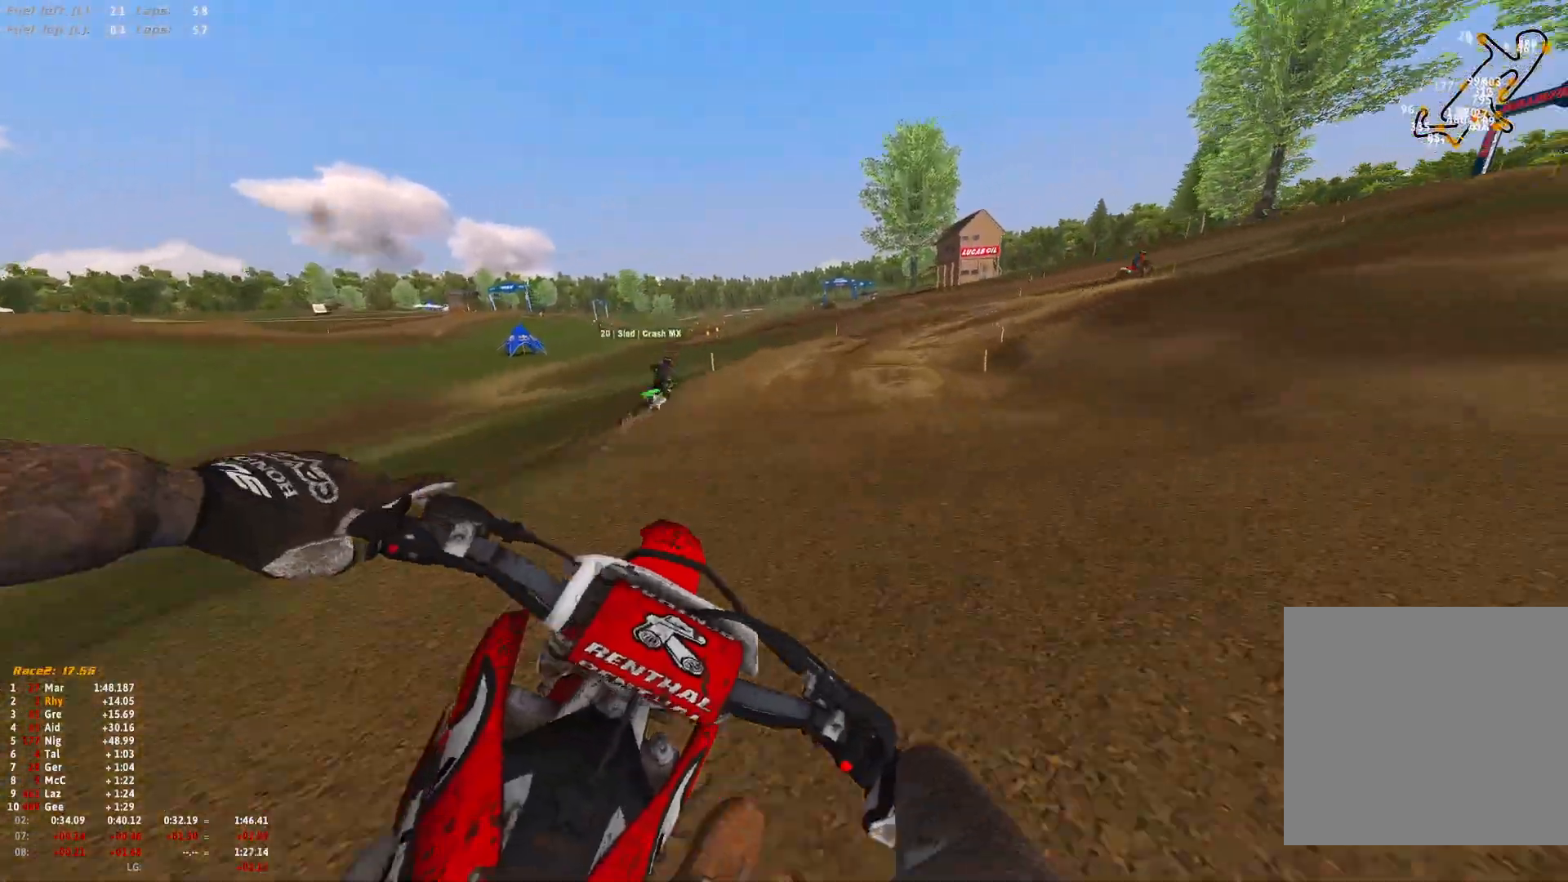
{"buttons": [], "left_stick": "right", "right_stick": "center", "events": [[200, "right_stick", "center"]]}
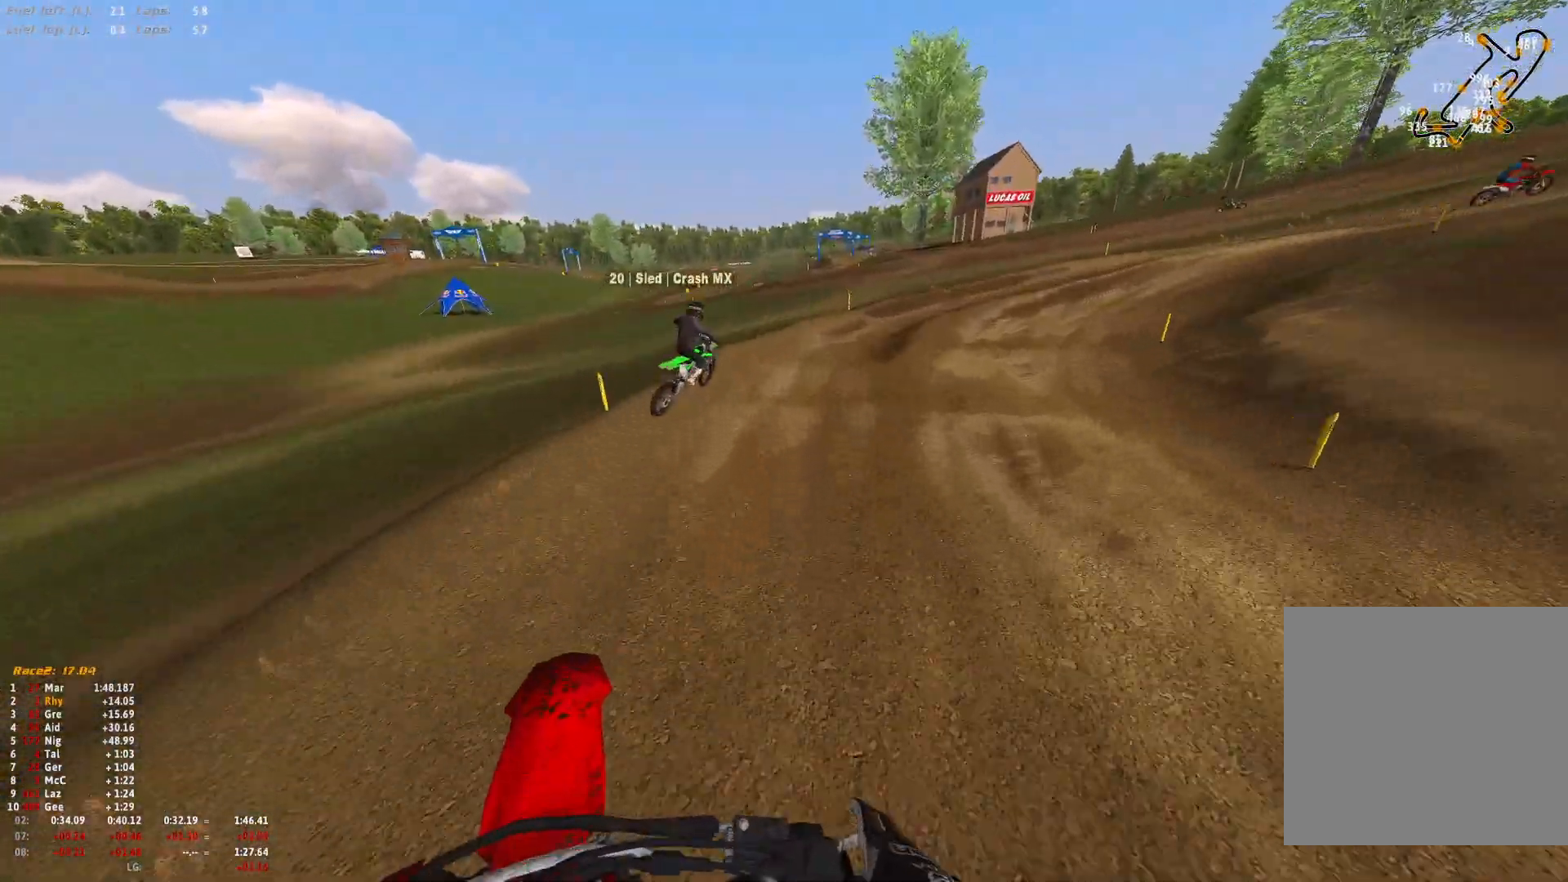
{"buttons": ["R1", "R2"], "left_stick": "right", "right_stick": "down", "events": [[233, "R1", "down"], [333, "right_stick", "down"], [500, "R2", "down"]]}
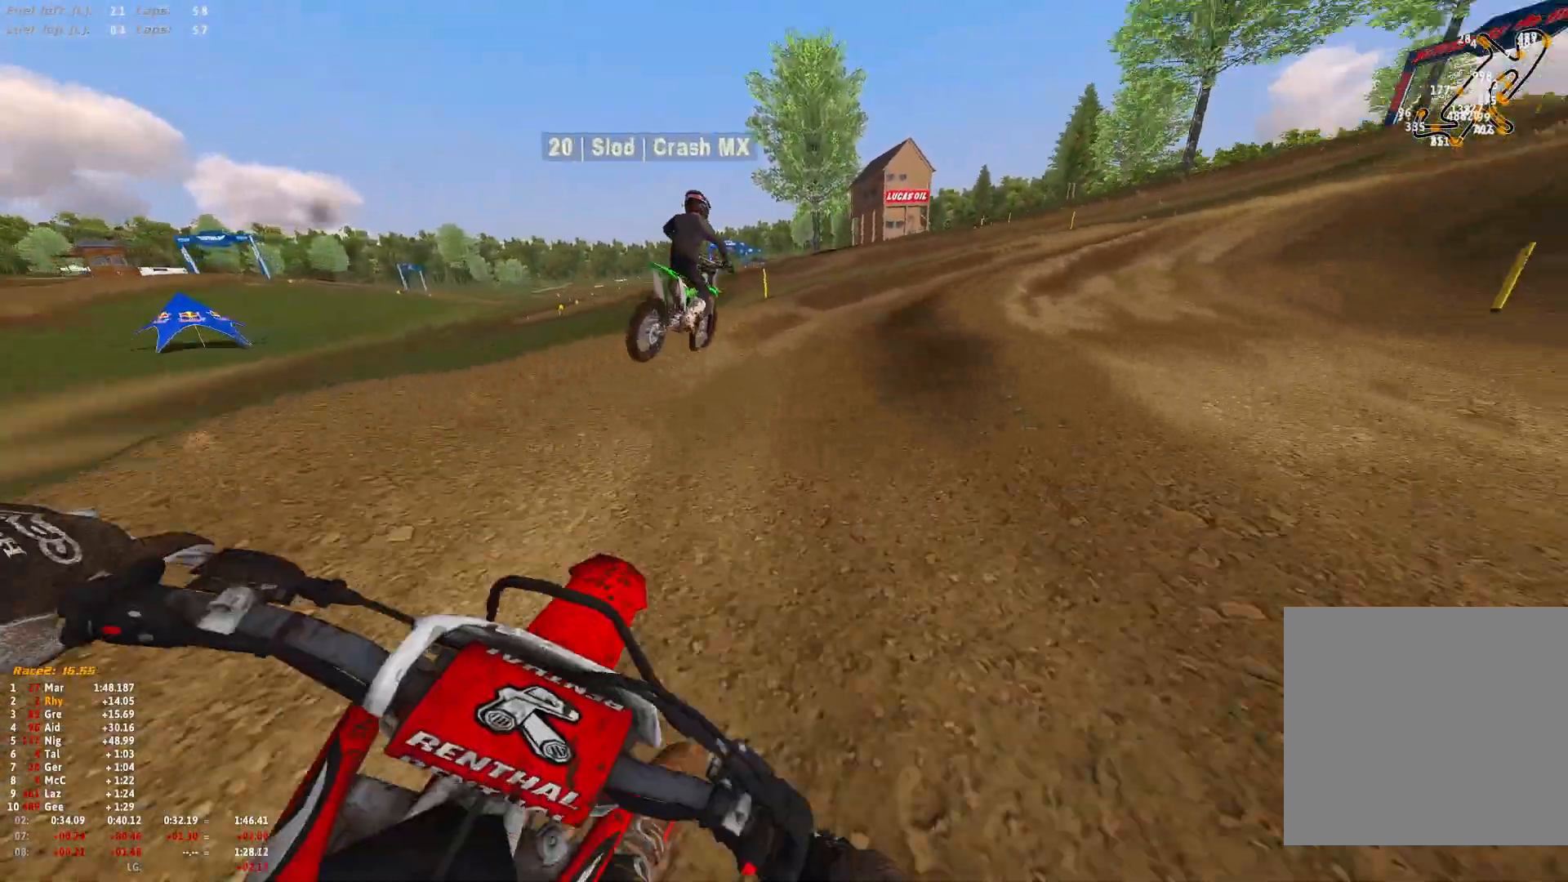
{"buttons": ["R1"], "left_stick": "right", "right_stick": "down", "events": [[133, "R2", "up"], [267, "R2", "down"], [367, "R2", "up"]]}